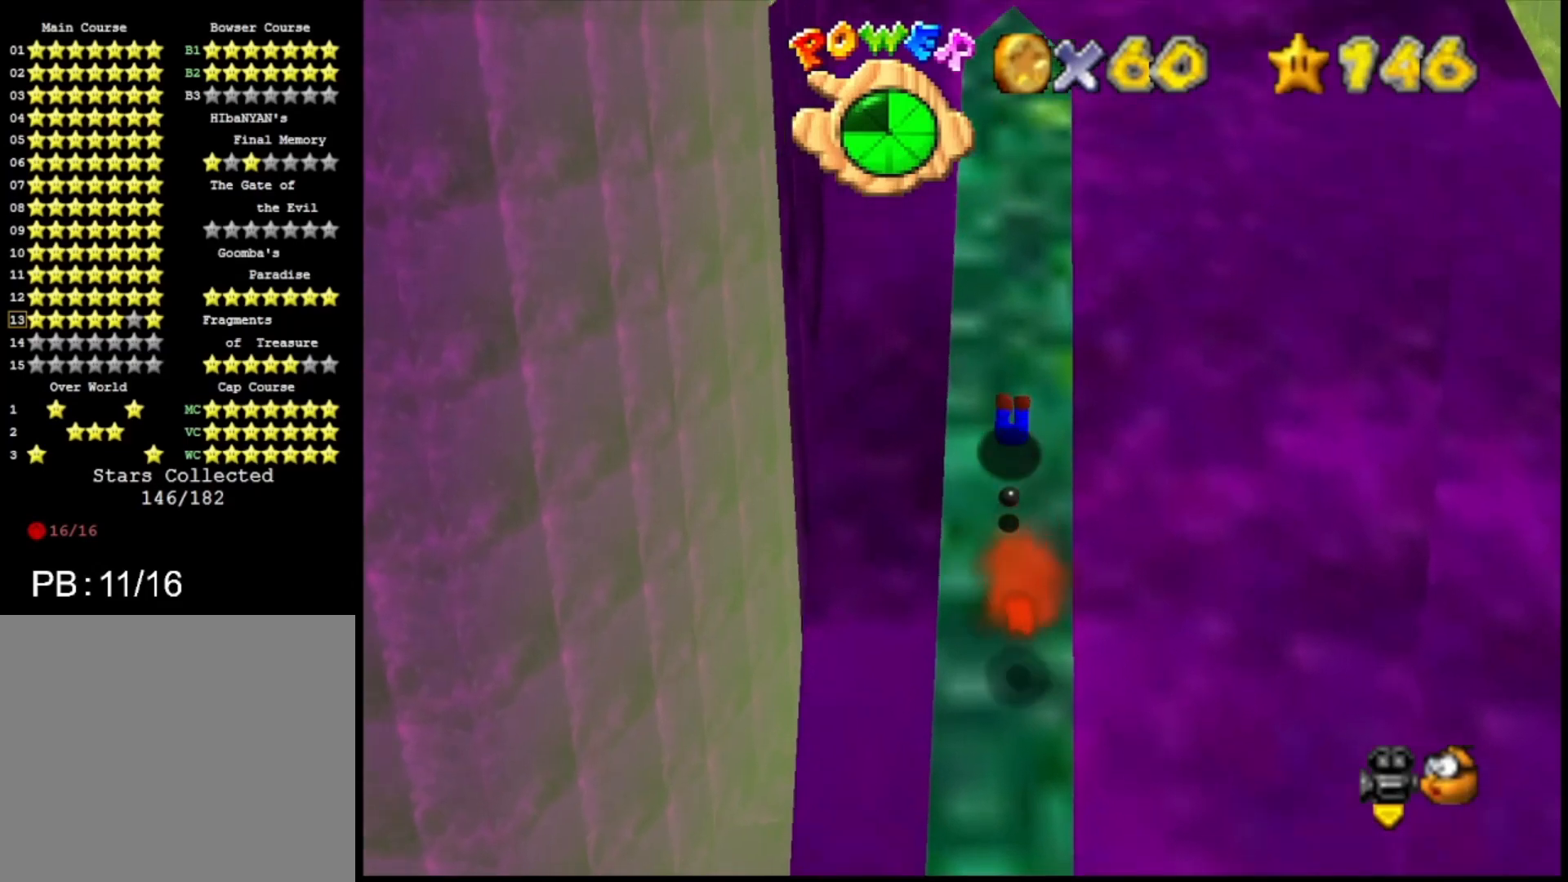
Gameplay with a controller (PlayStation layout); each line is a JSON object with the inputs held at the frame after it. "events" lists button and stick changes between this image and that frame as [ms after this image, input, new state], when the widget could be followed in between.
{"buttons": [], "left_stick": "up", "right_stick": "center", "events": [[167, "CROSS", "down"], [167, "TRIANGLE", "down"], [267, "CROSS", "up"], [267, "TRIANGLE", "up"]]}
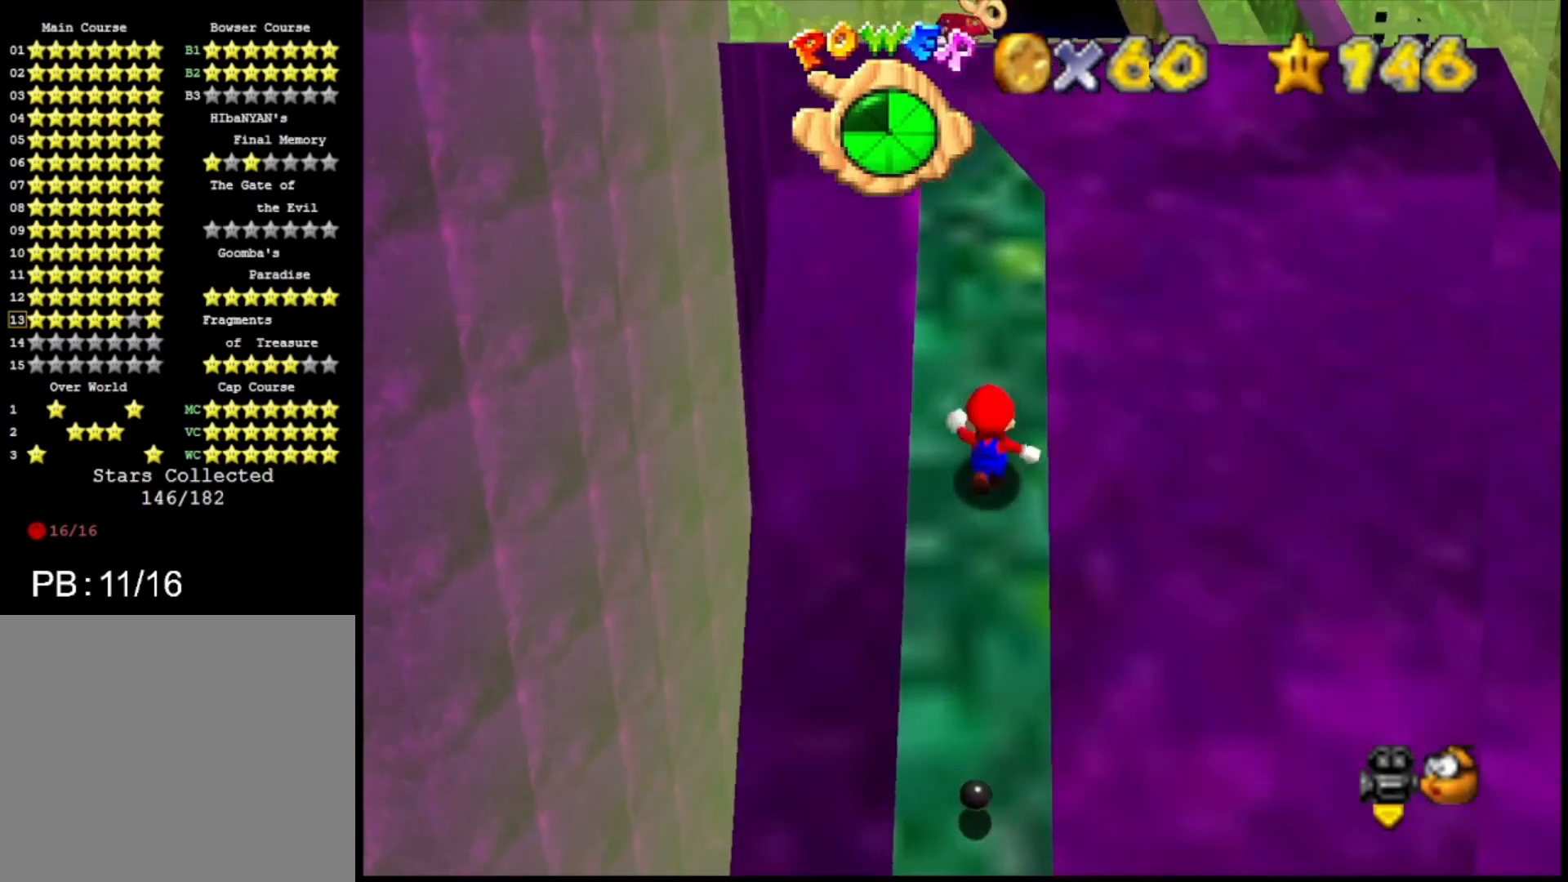
{"buttons": [], "left_stick": "up", "right_stick": "center", "events": []}
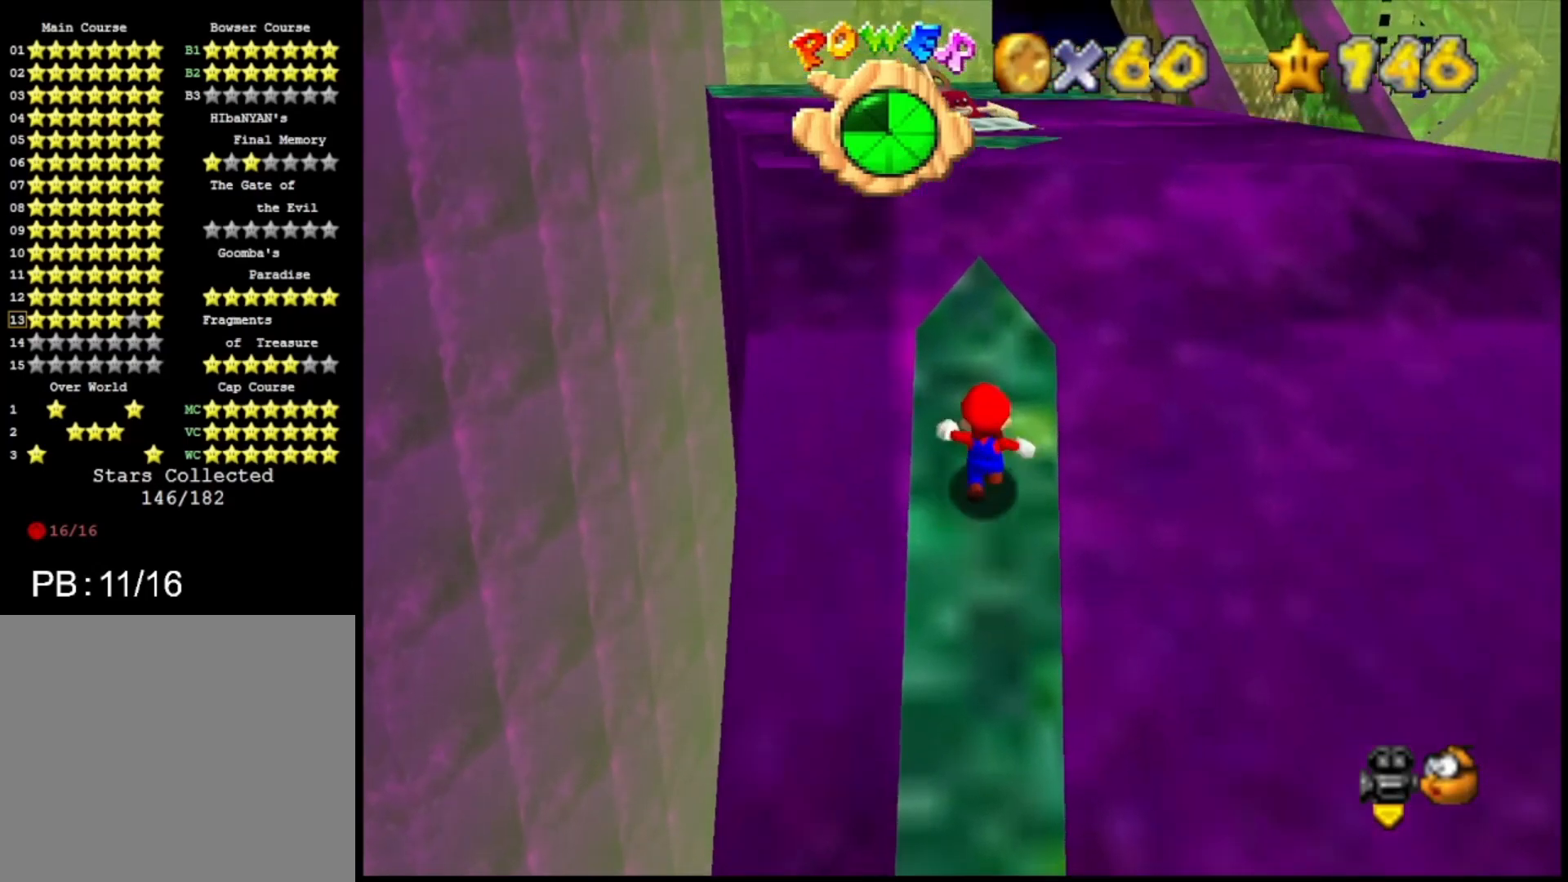
{"buttons": [], "left_stick": "center", "right_stick": "center", "events": [[267, "left_stick", "center"]]}
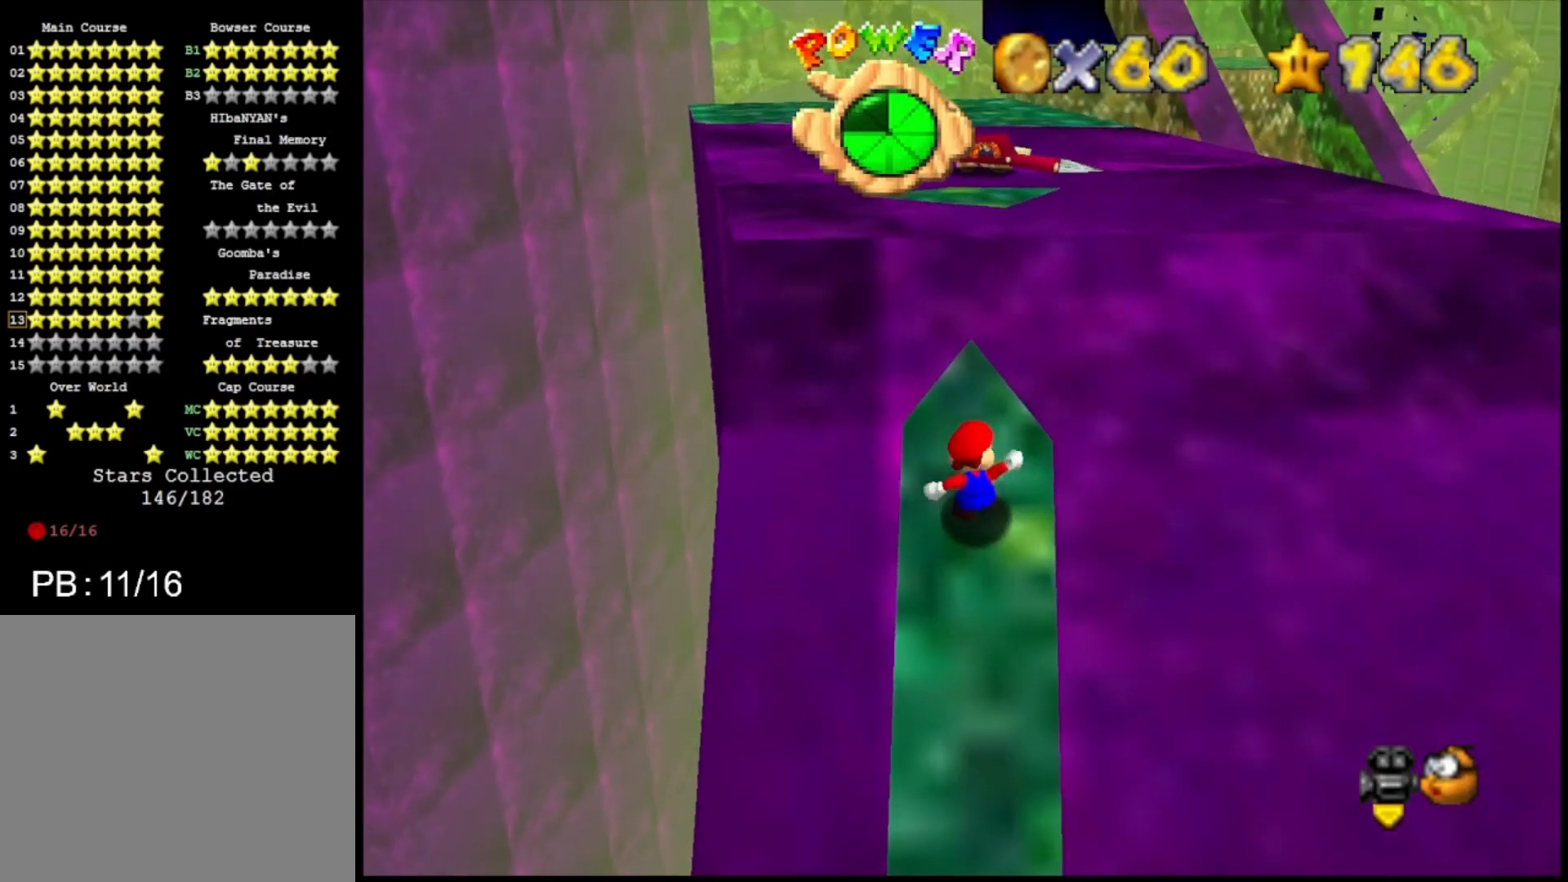
{"buttons": [], "left_stick": "down", "right_stick": "center", "events": [[500, "left_stick", "down"]]}
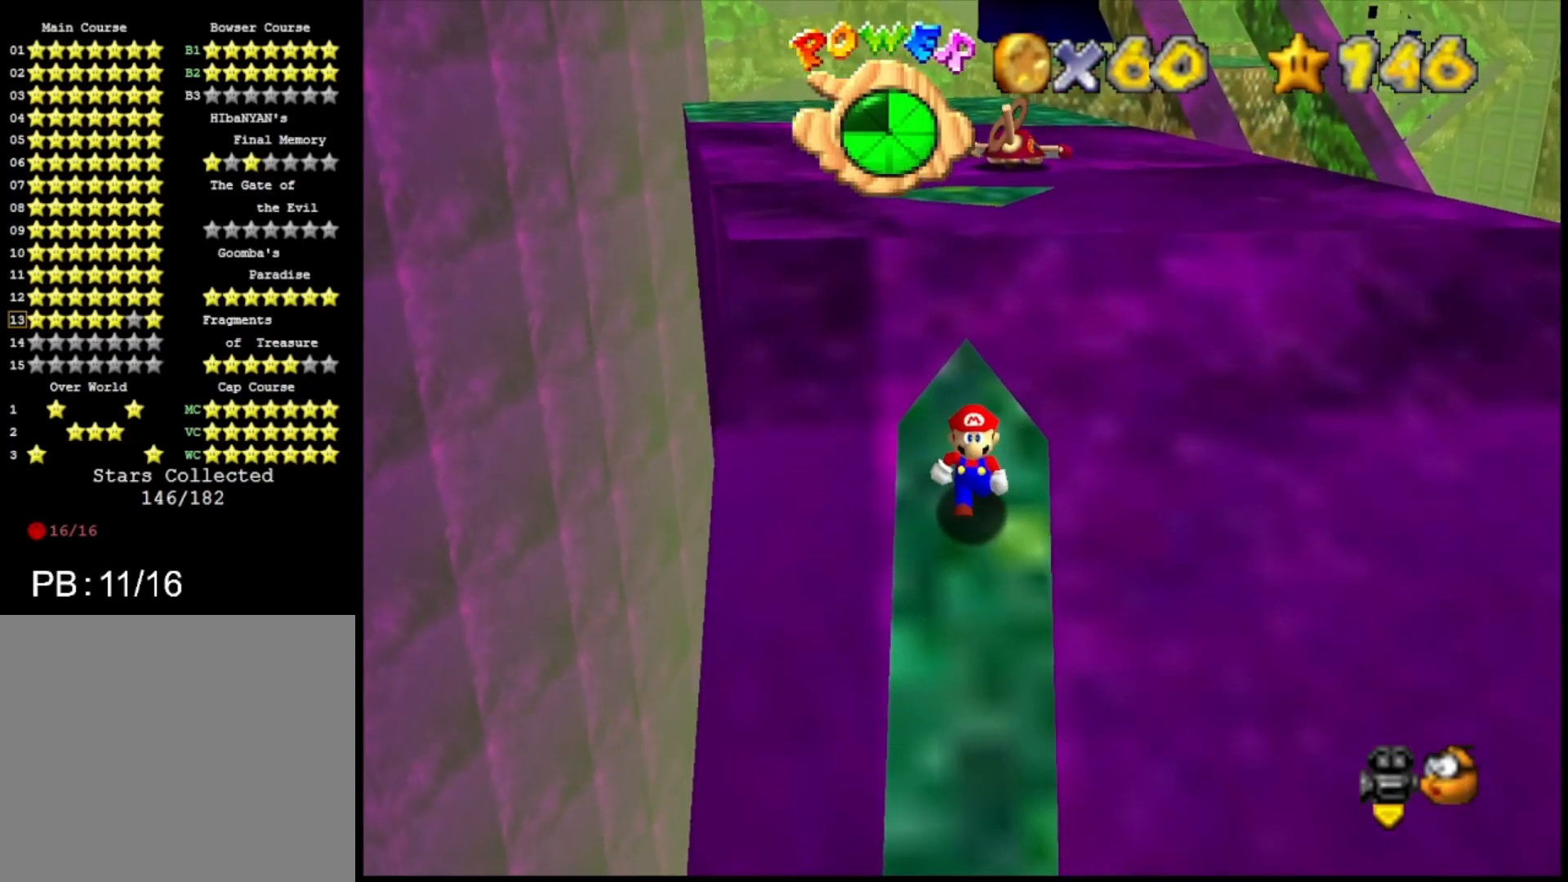
{"buttons": [], "left_stick": "up", "right_stick": "center", "events": [[33, "left_stick", "center"], [267, "CROSS", "down"], [333, "left_stick", "up"], [367, "CROSS", "up"]]}
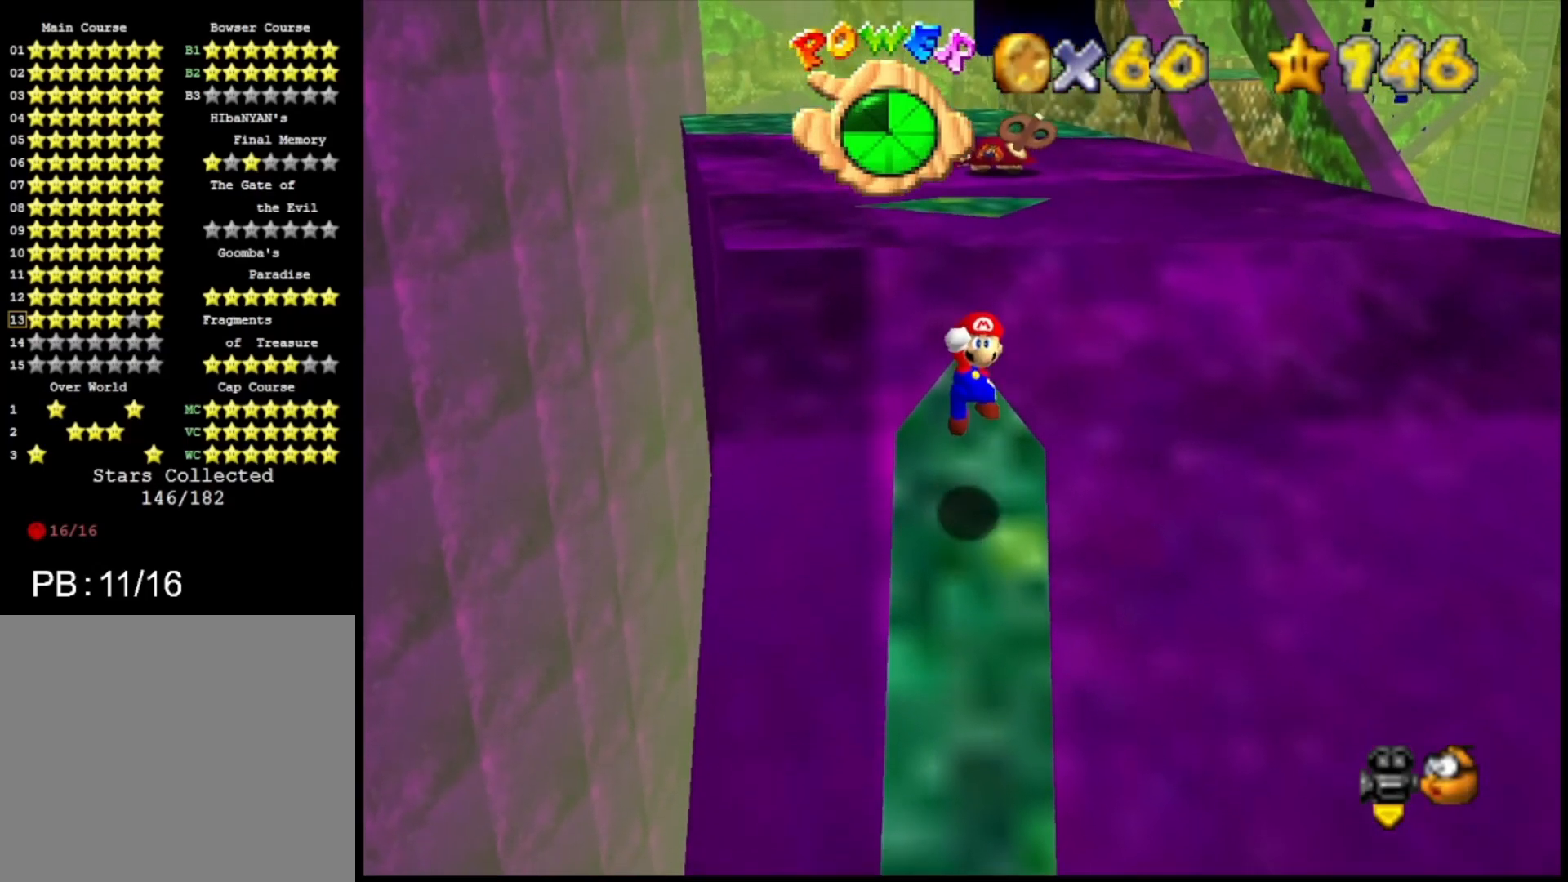
{"buttons": [], "left_stick": "up", "right_stick": "center", "events": [[133, "left_stick", "center"], [300, "CROSS", "down"], [333, "CROSS", "up"], [500, "left_stick", "up"]]}
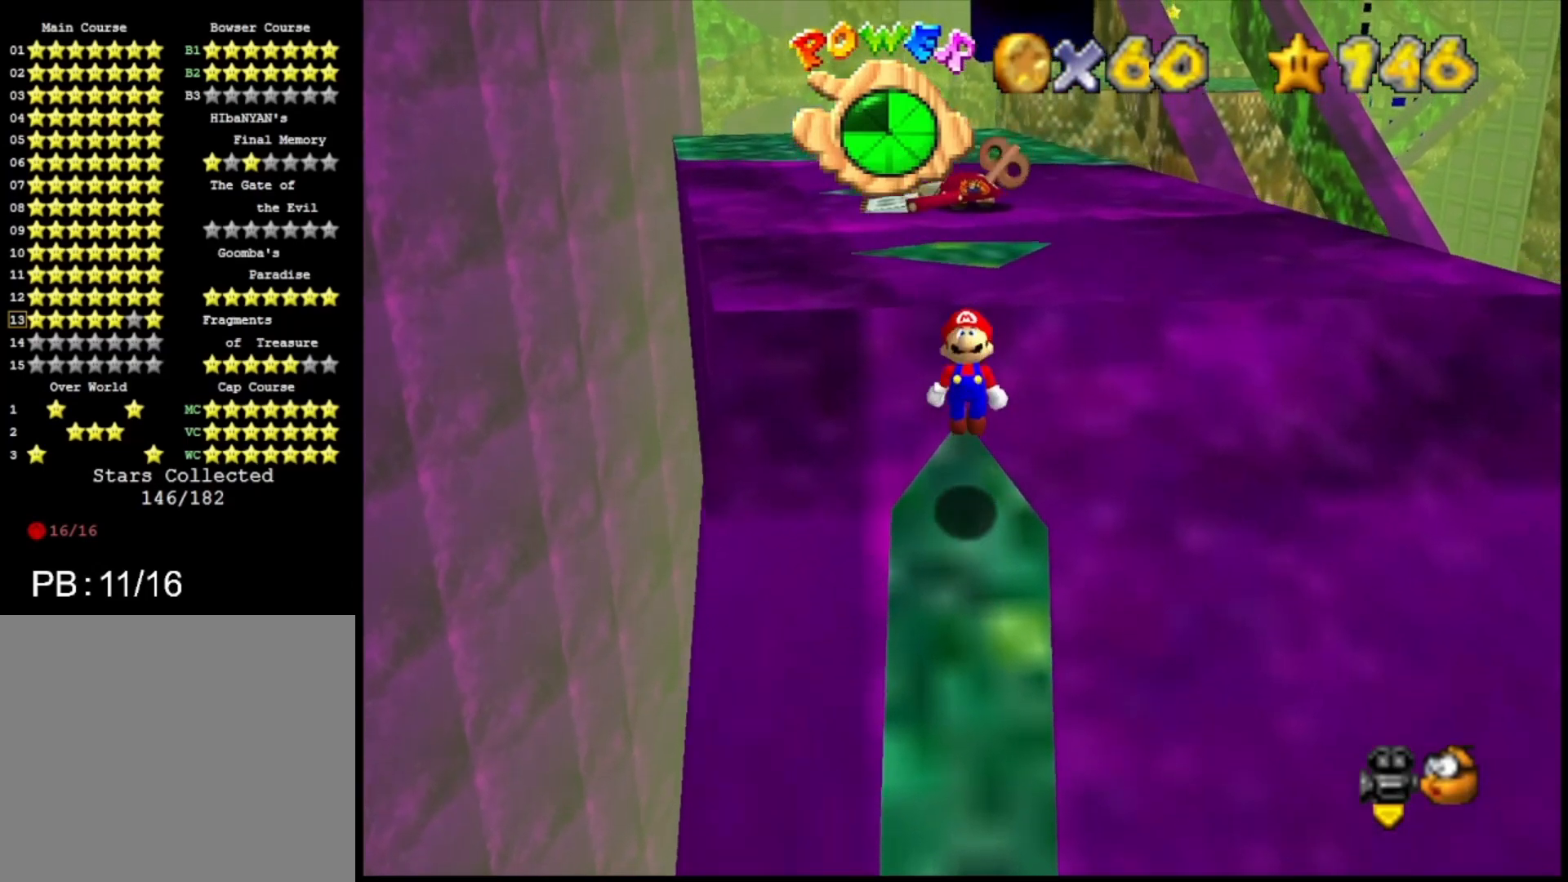
{"buttons": [], "left_stick": "down", "right_stick": "center", "events": [[100, "left_stick", "center"], [500, "left_stick", "down"]]}
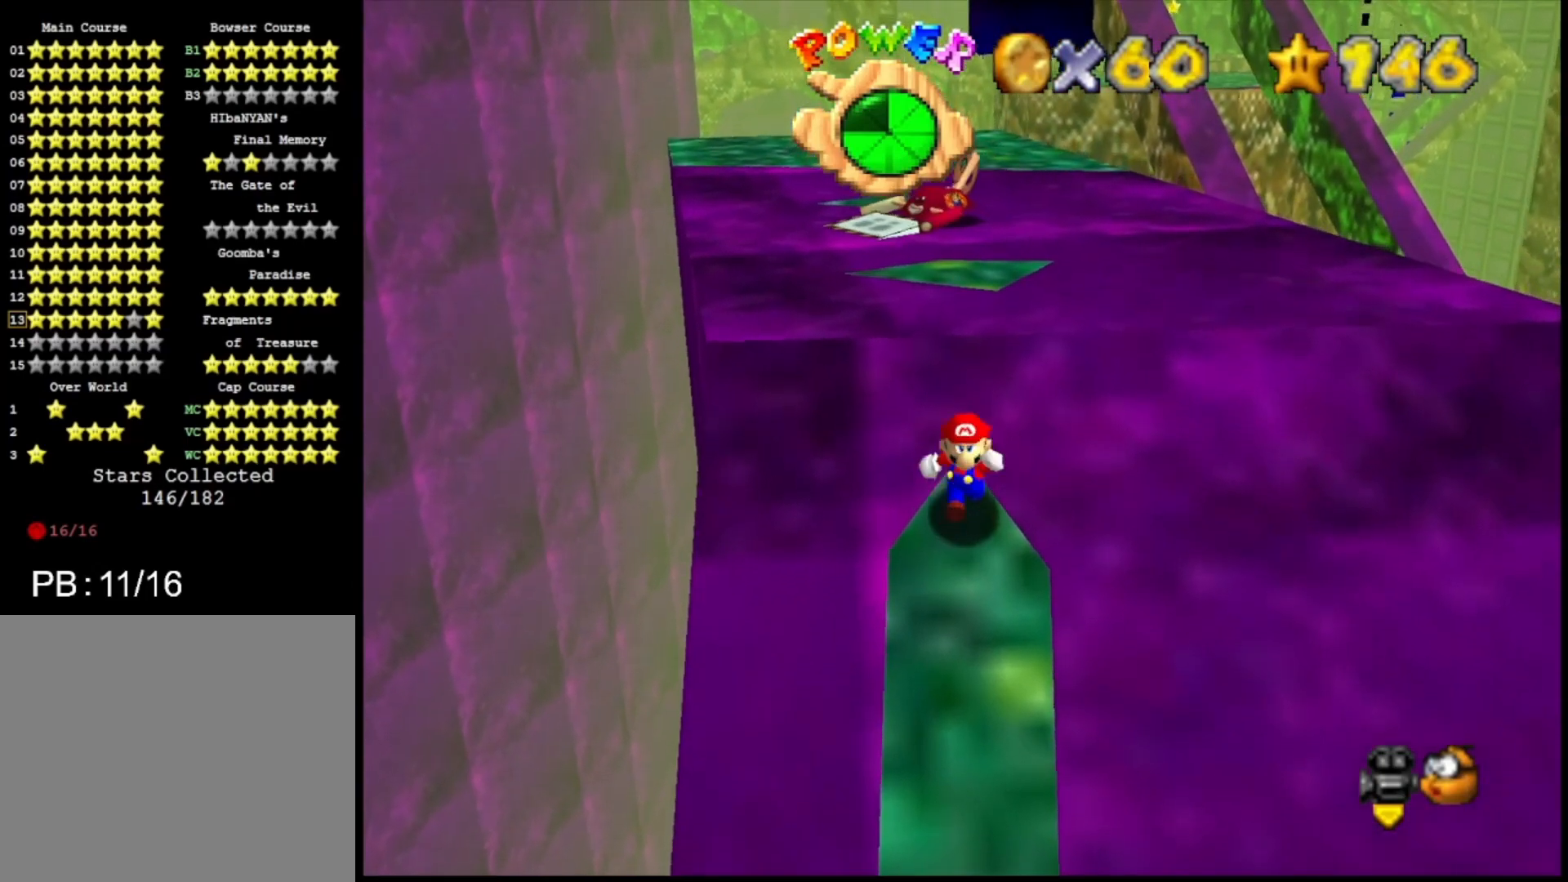
{"buttons": ["CROSS", "TRIANGLE"], "left_stick": "up", "right_stick": "center", "events": [[233, "left_stick", "up"], [333, "CROSS", "down"], [367, "TRIANGLE", "down"]]}
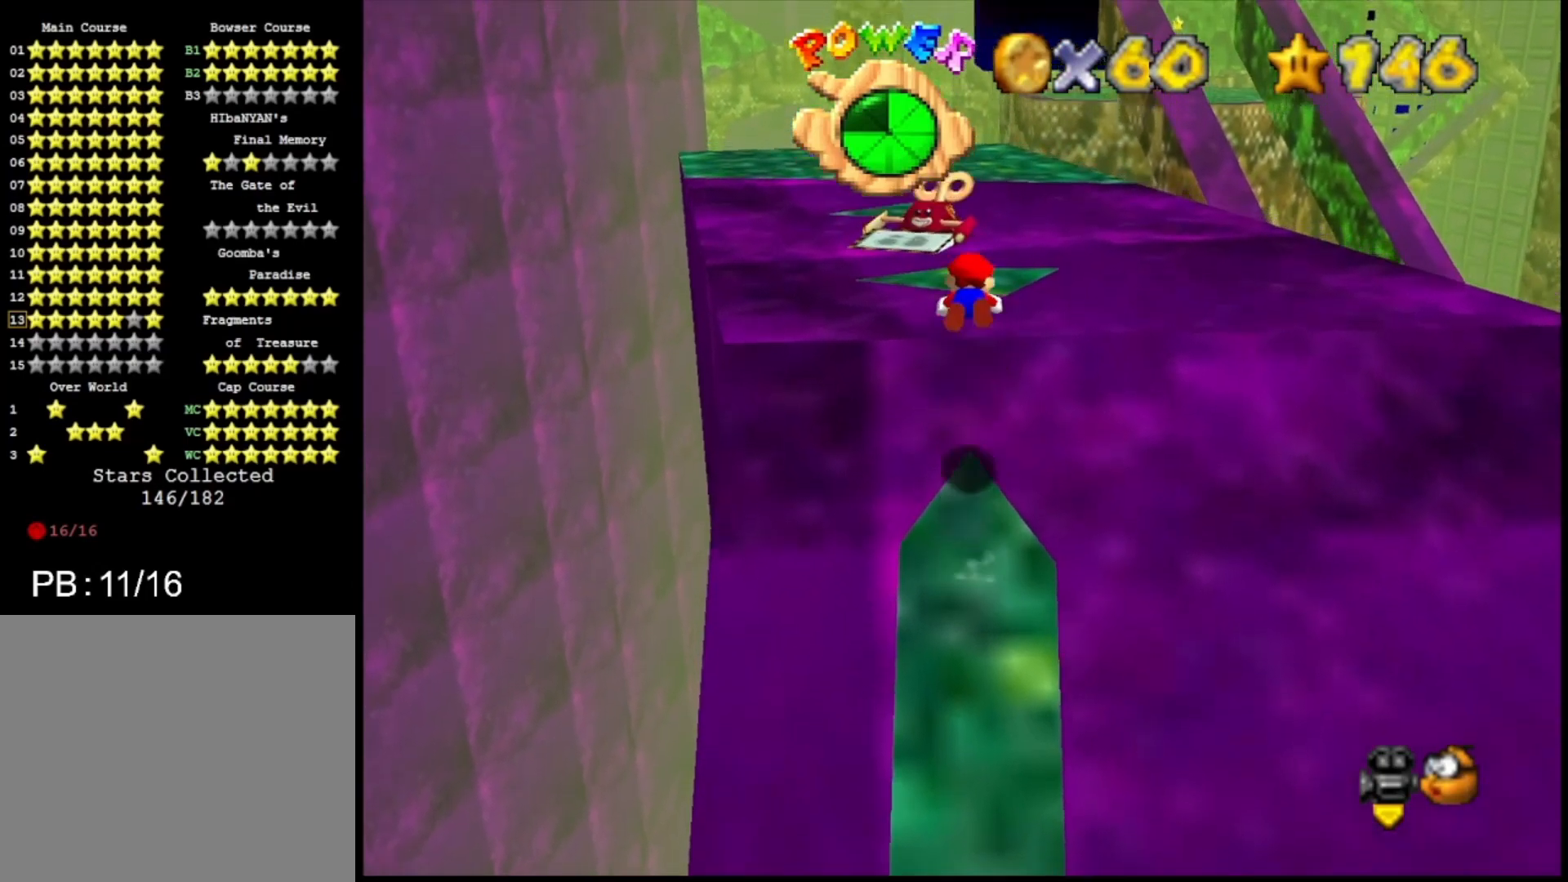
{"buttons": [], "left_stick": "down", "right_stick": "center", "events": [[67, "CROSS", "up"], [67, "TRIANGLE", "up"], [367, "left_stick", "center"], [433, "left_stick", "down"]]}
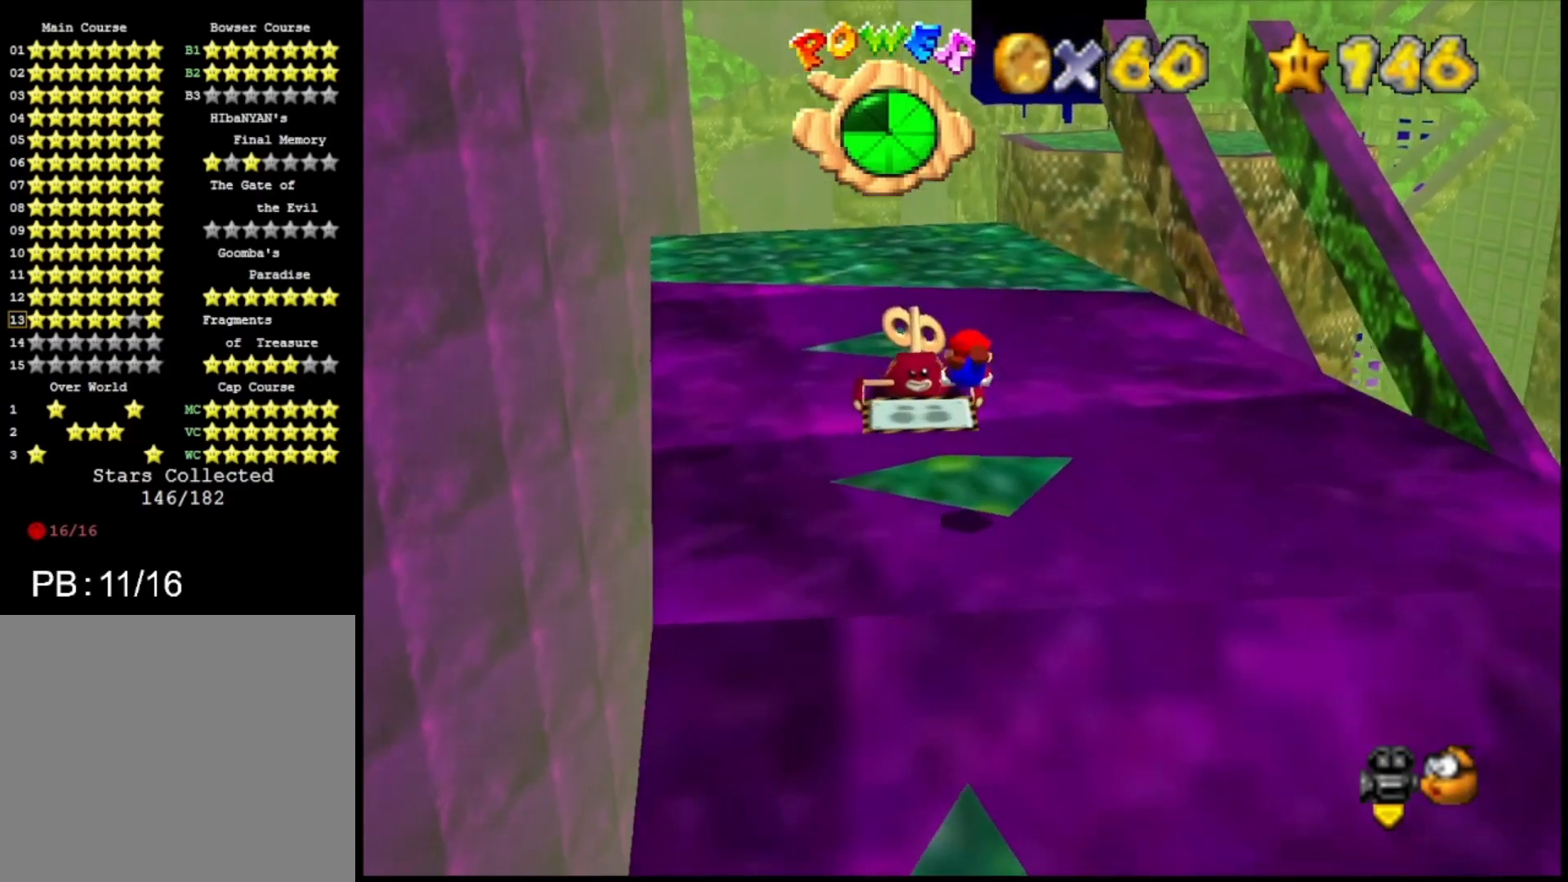
{"buttons": [], "left_stick": "down", "right_stick": "center", "events": [[167, "left_stick", "center"], [233, "left_stick", "down"], [300, "CROSS", "down"], [400, "CROSS", "up"]]}
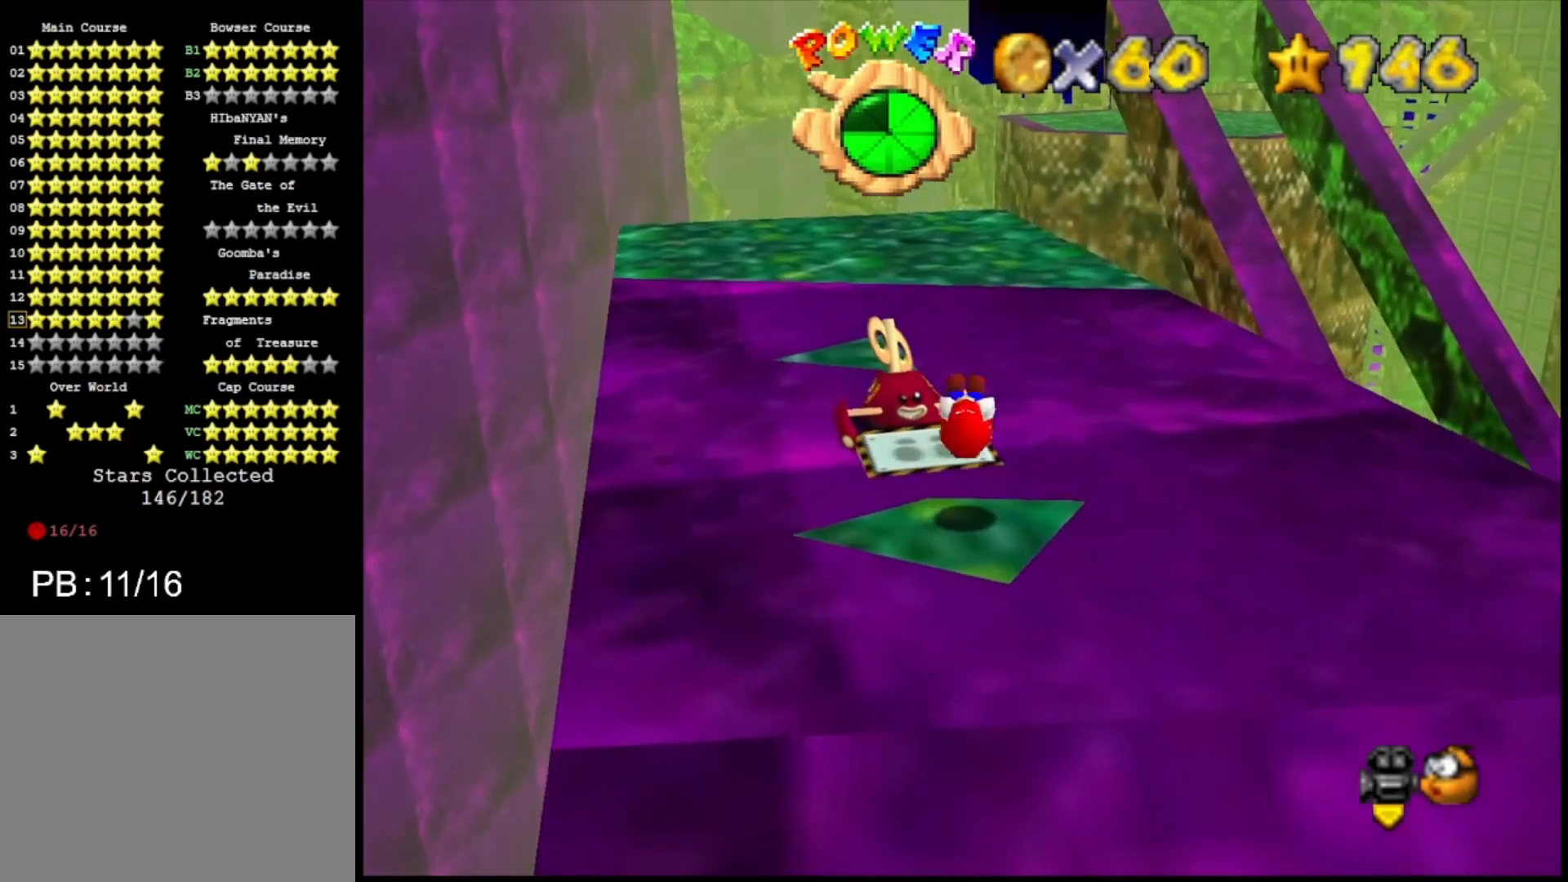
{"buttons": [], "left_stick": "center", "right_stick": "center", "events": [[133, "left_stick", "center"], [333, "DPAD_DOWN", "down"], [333, "DPAD_RIGHT", "down"], [400, "DPAD_RIGHT", "up"], [433, "DPAD_DOWN", "up"]]}
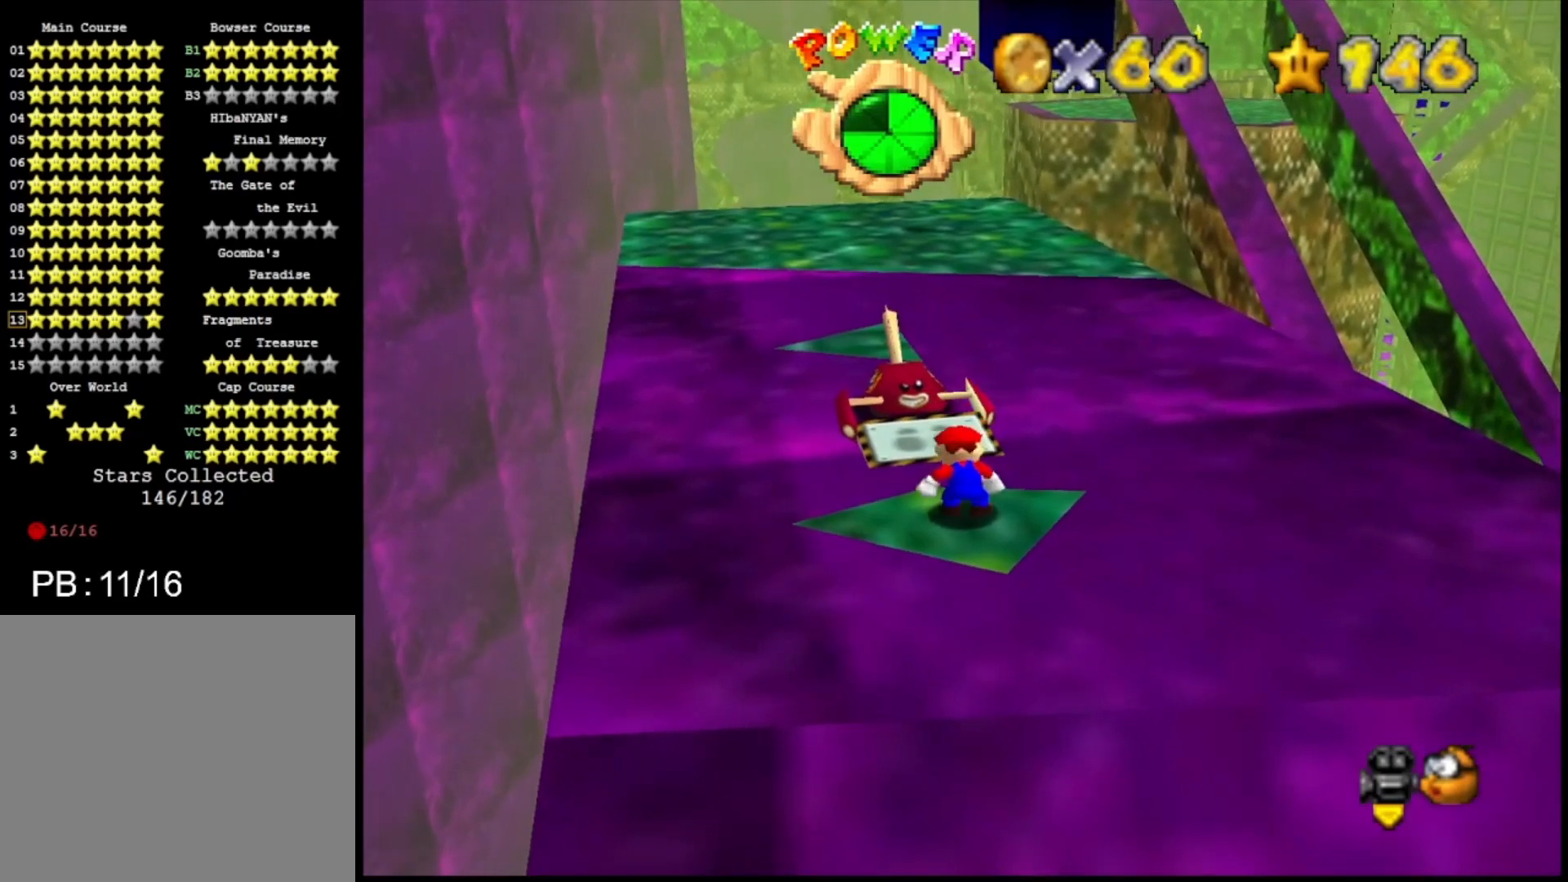
{"buttons": [], "left_stick": "down", "right_stick": "center", "events": [[233, "CROSS", "down"], [300, "CROSS", "up"], [300, "left_stick", "down"]]}
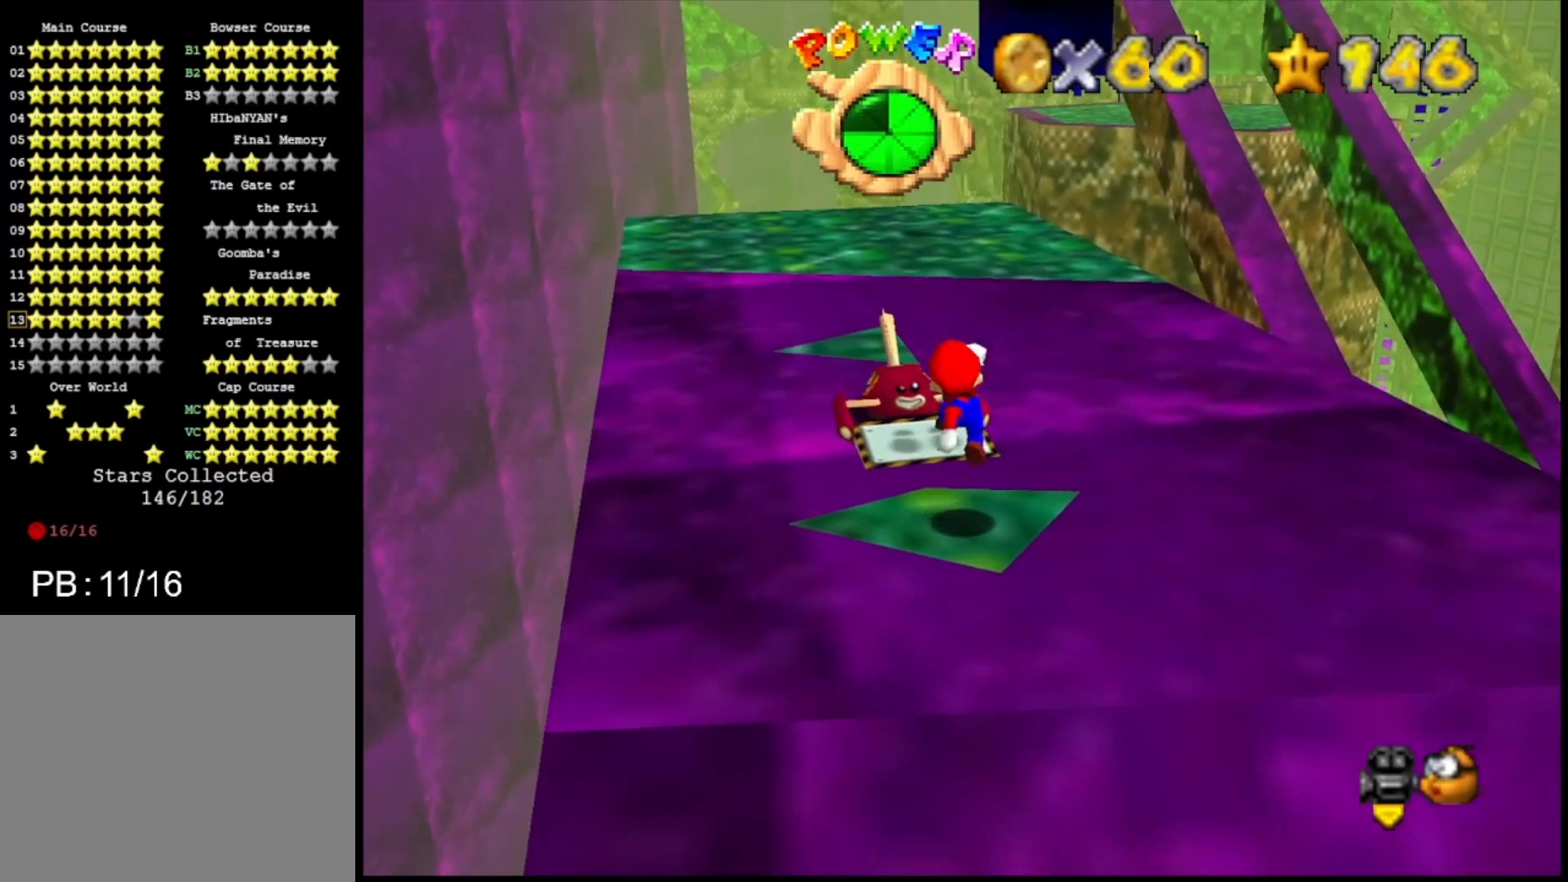
{"buttons": ["CROSS"], "left_stick": "center", "right_stick": "center", "events": [[67, "left_stick", "center"], [267, "CROSS", "down"], [267, "left_stick", "down"], [400, "left_stick", "center"]]}
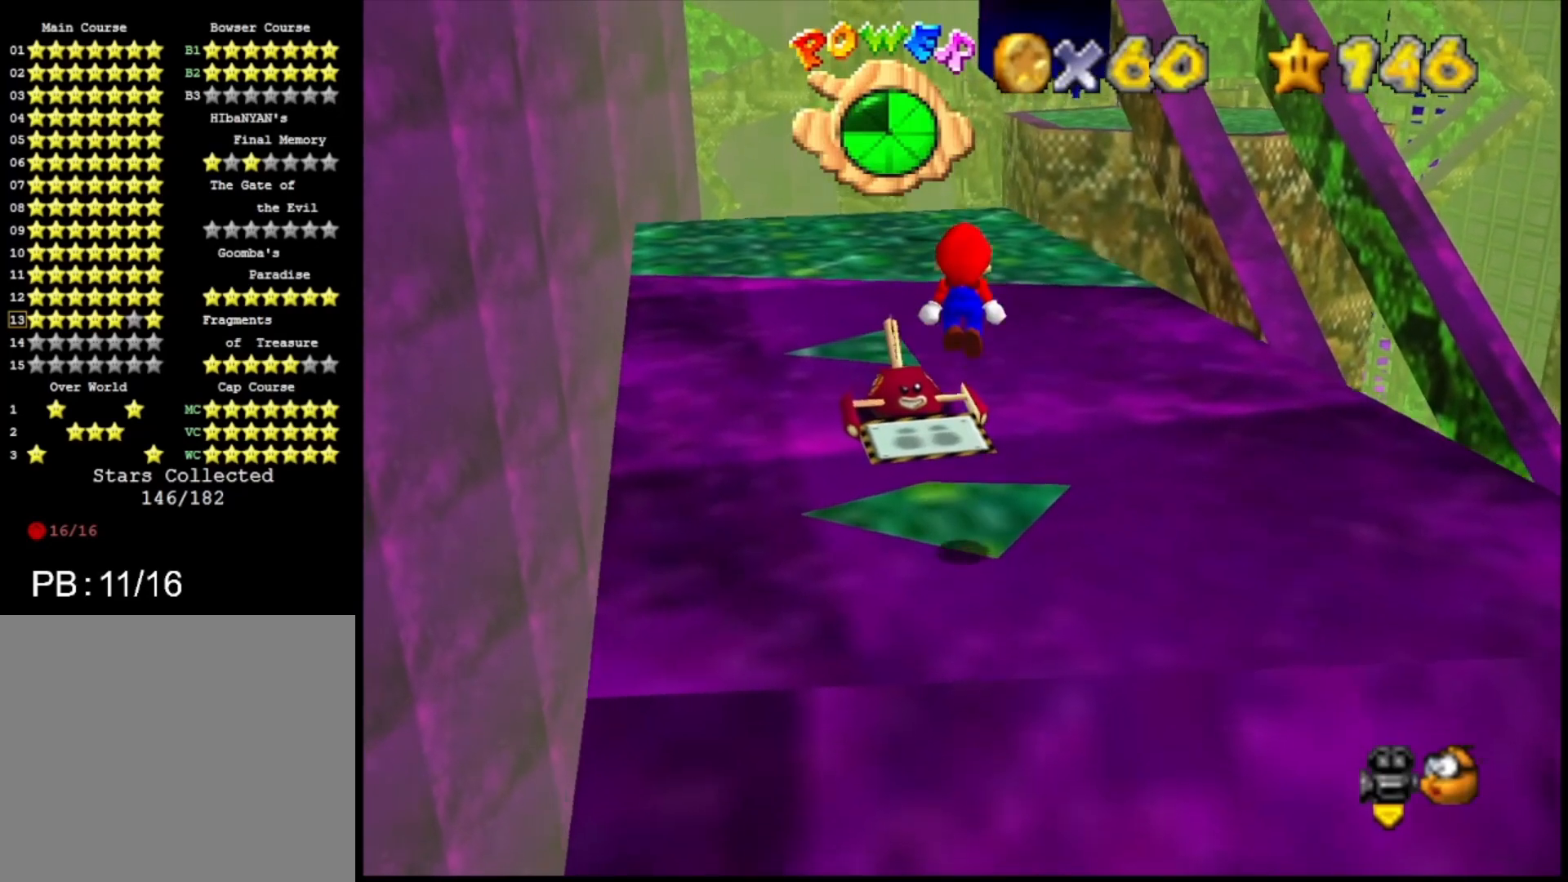
{"buttons": [], "left_stick": "up", "right_stick": "center", "events": [[67, "TRIANGLE", "down"], [133, "left_stick", "up"], [167, "TRIANGLE", "up"], [200, "CROSS", "up"]]}
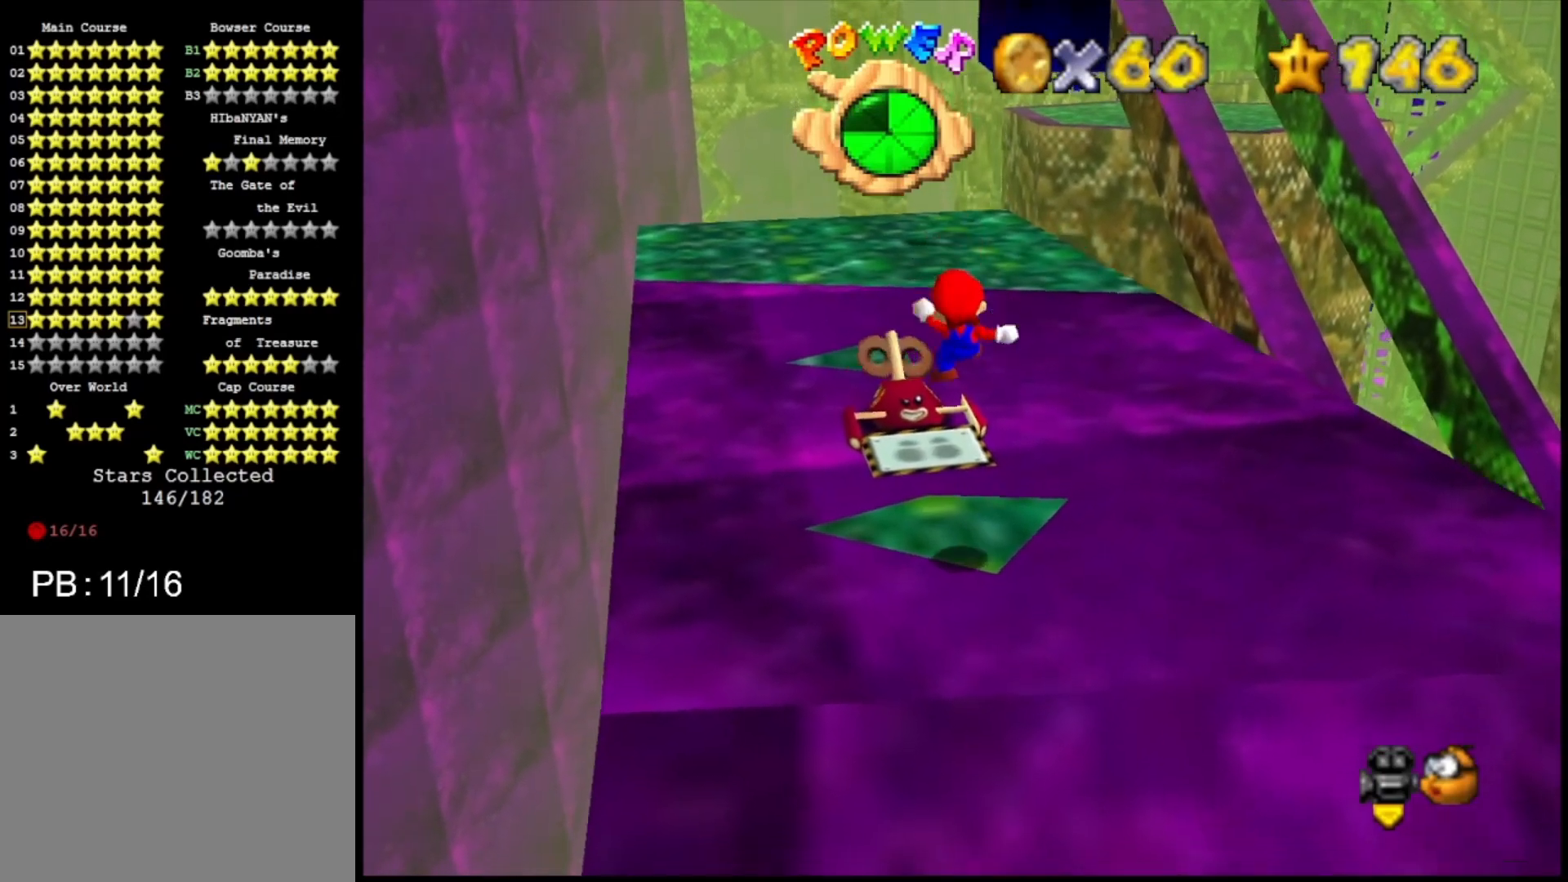
{"buttons": ["CROSS"], "left_stick": "up-left", "right_stick": "center", "events": [[133, "left_stick", "up-left"], [267, "CROSS", "down"]]}
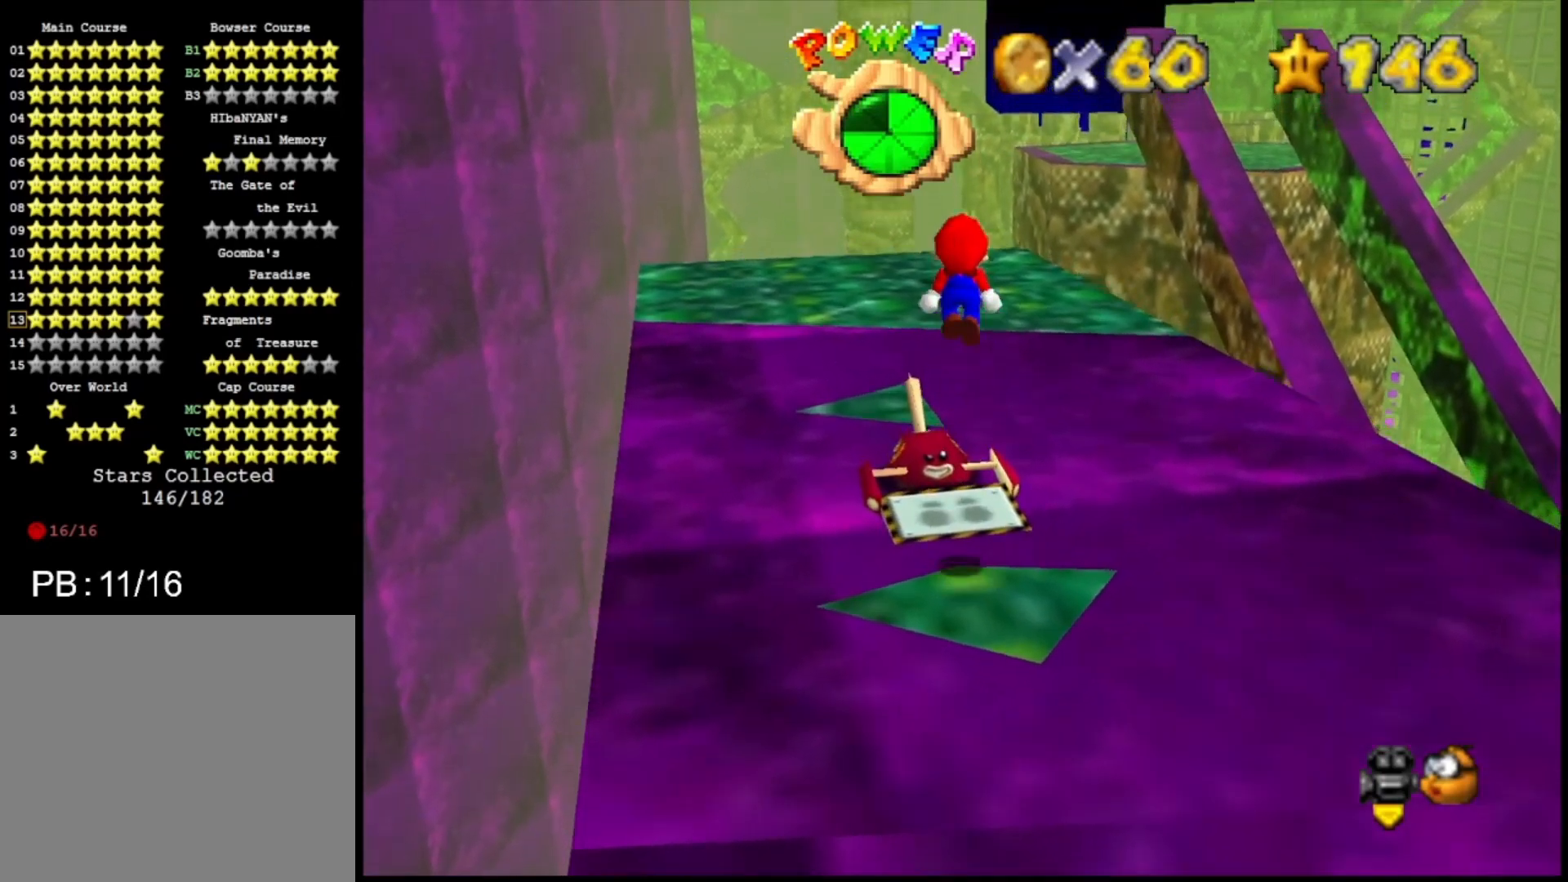
{"buttons": ["CROSS"], "left_stick": "up-left", "right_stick": "center", "events": [[167, "left_stick", "down"], [367, "TRIANGLE", "down"], [400, "left_stick", "up-left"], [433, "TRIANGLE", "up"]]}
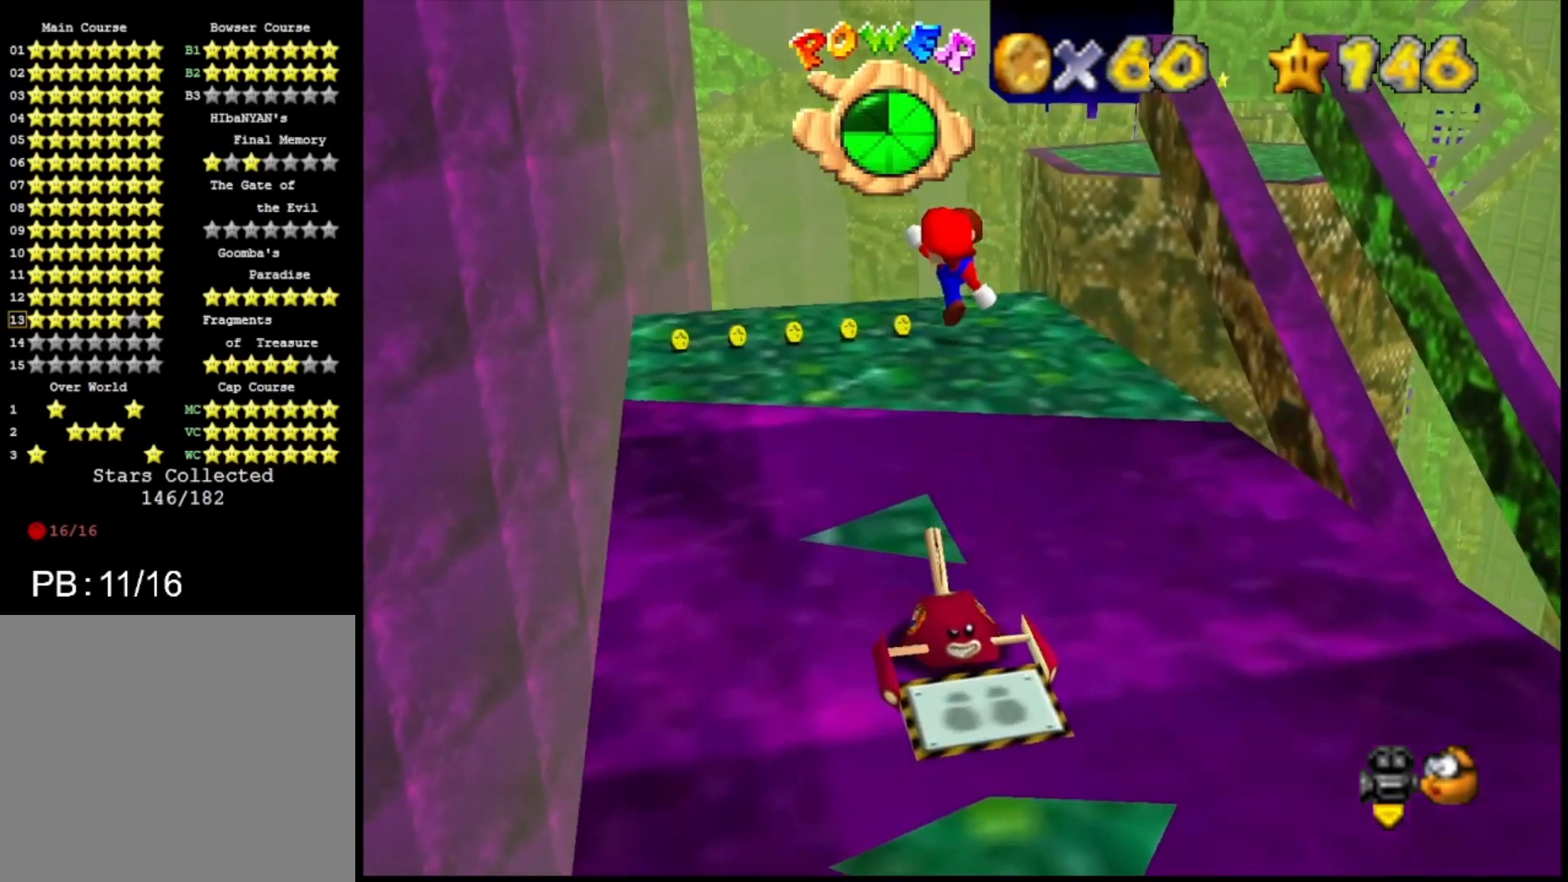
{"buttons": [], "left_stick": "up", "right_stick": "center", "events": [[200, "CROSS", "up"], [300, "left_stick", "up"]]}
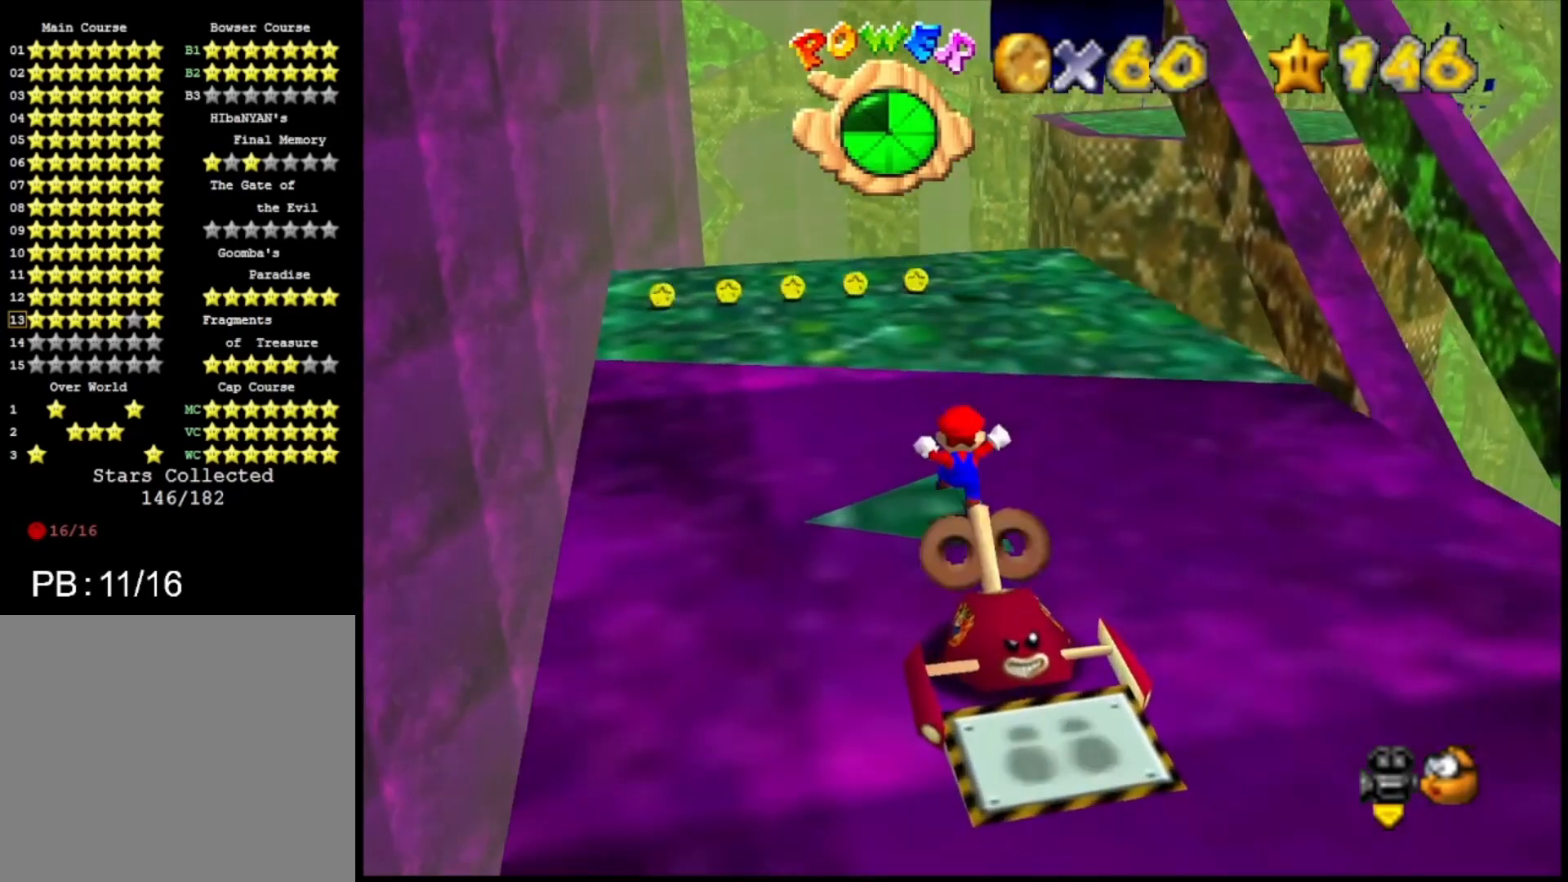
{"buttons": ["CROSS"], "left_stick": "down", "right_stick": "center", "events": [[133, "CROSS", "down"], [167, "left_stick", "up-left"], [400, "left_stick", "down"]]}
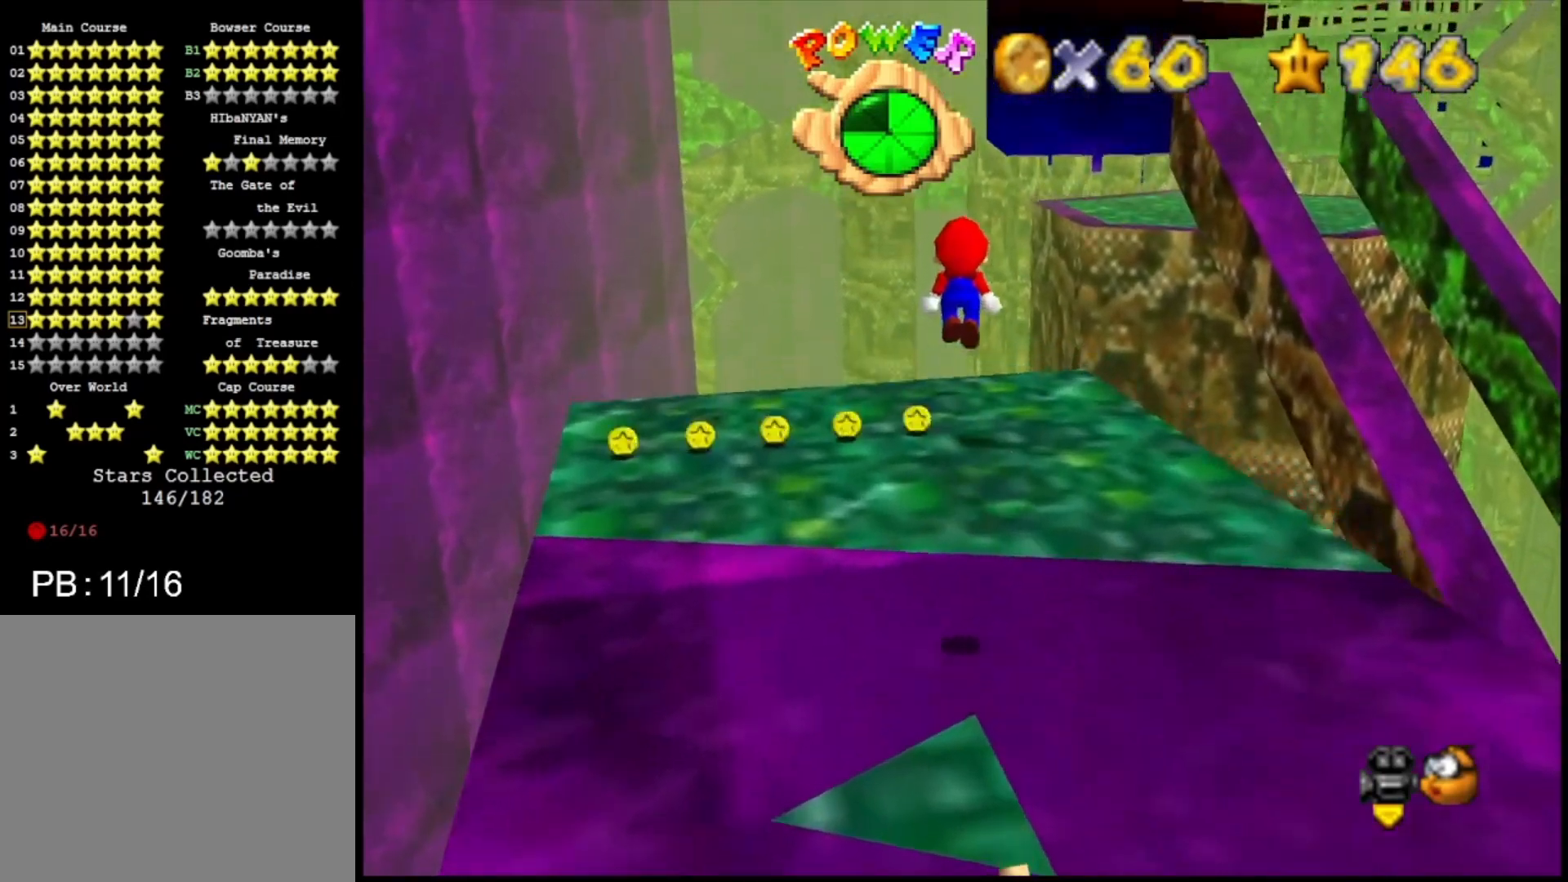
{"buttons": [], "left_stick": "up-left", "right_stick": "center", "events": [[67, "left_stick", "up"], [167, "TRIANGLE", "down"], [233, "TRIANGLE", "up"], [233, "left_stick", "up-left"], [300, "CROSS", "up"]]}
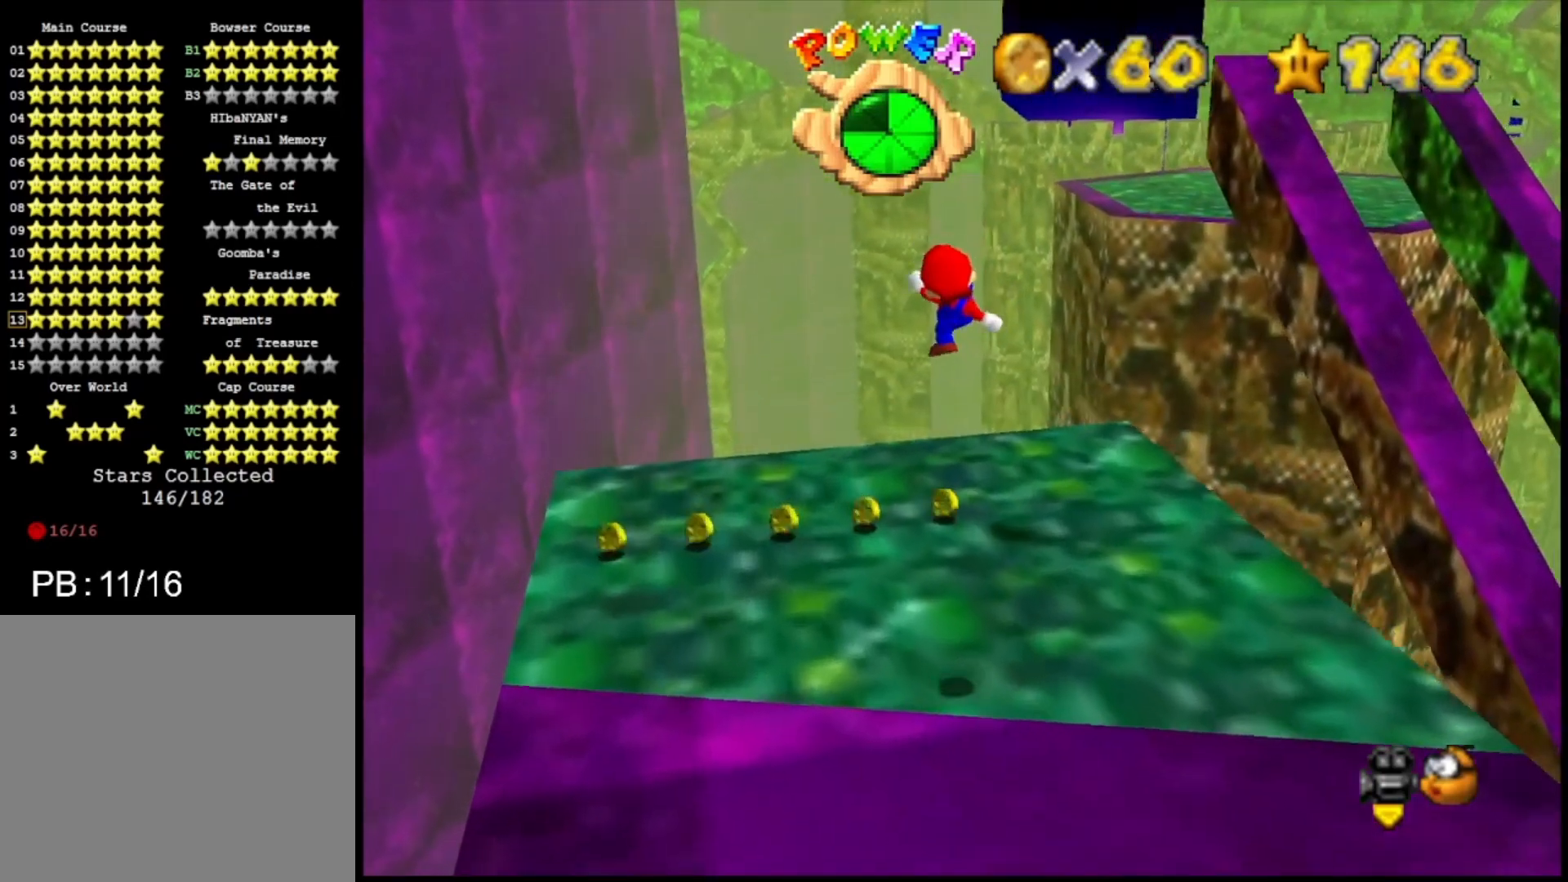
{"buttons": [], "left_stick": "down", "right_stick": "center", "events": [[333, "left_stick", "down-left"], [433, "CROSS", "down"], [500, "CROSS", "up"], [500, "left_stick", "down"]]}
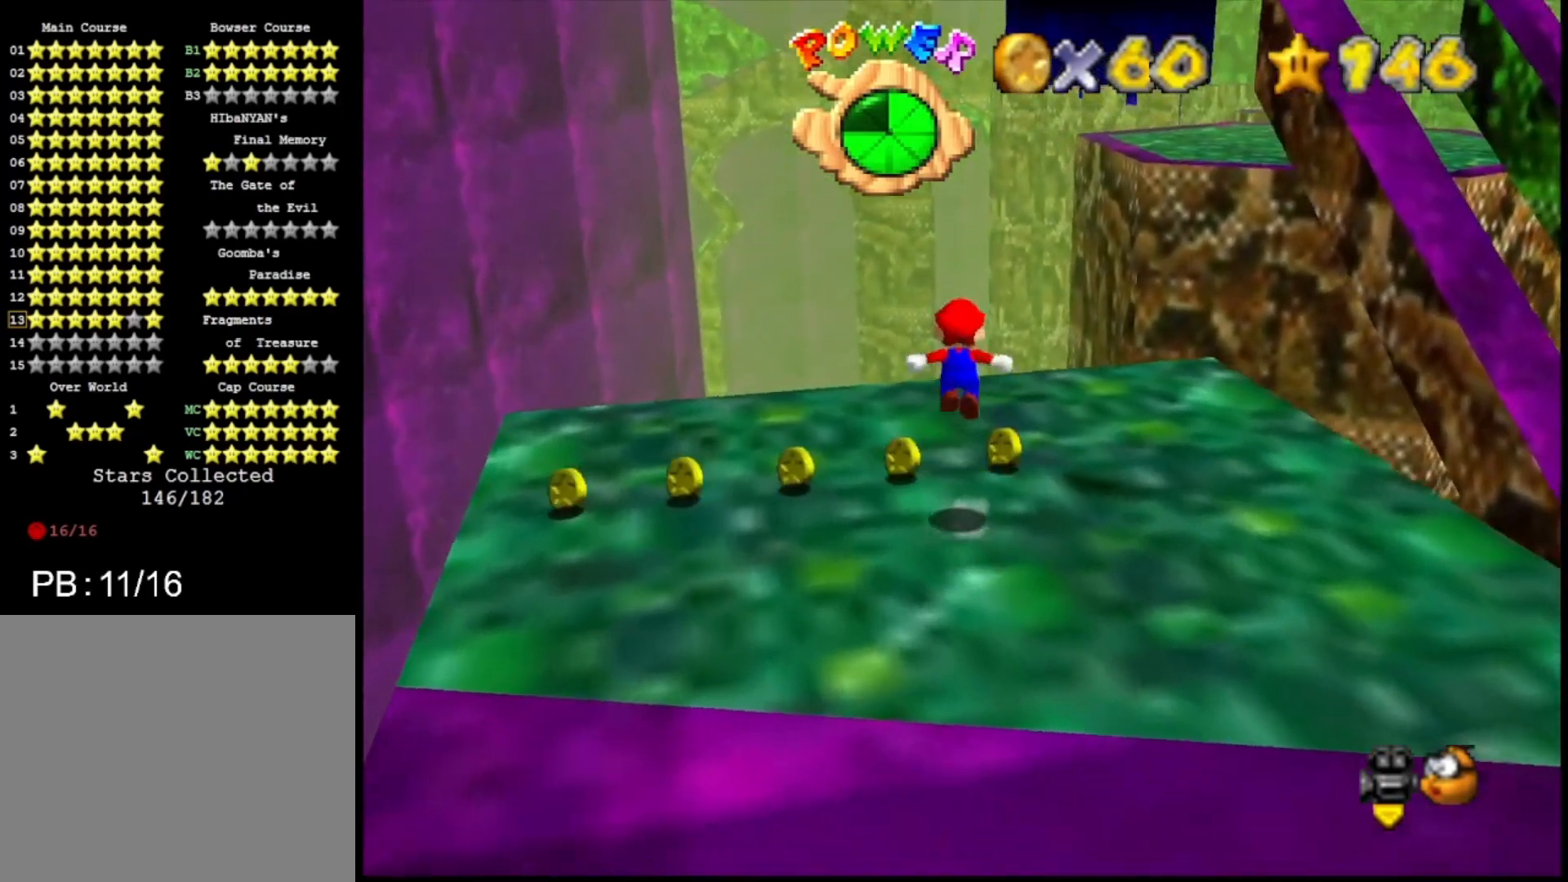
{"buttons": [], "left_stick": "left", "right_stick": "center", "events": [[200, "CIRCLE", "down"], [233, "CIRCLE", "up"], [333, "CIRCLE", "down"], [367, "left_stick", "center"], [400, "CIRCLE", "up"], [467, "left_stick", "left"]]}
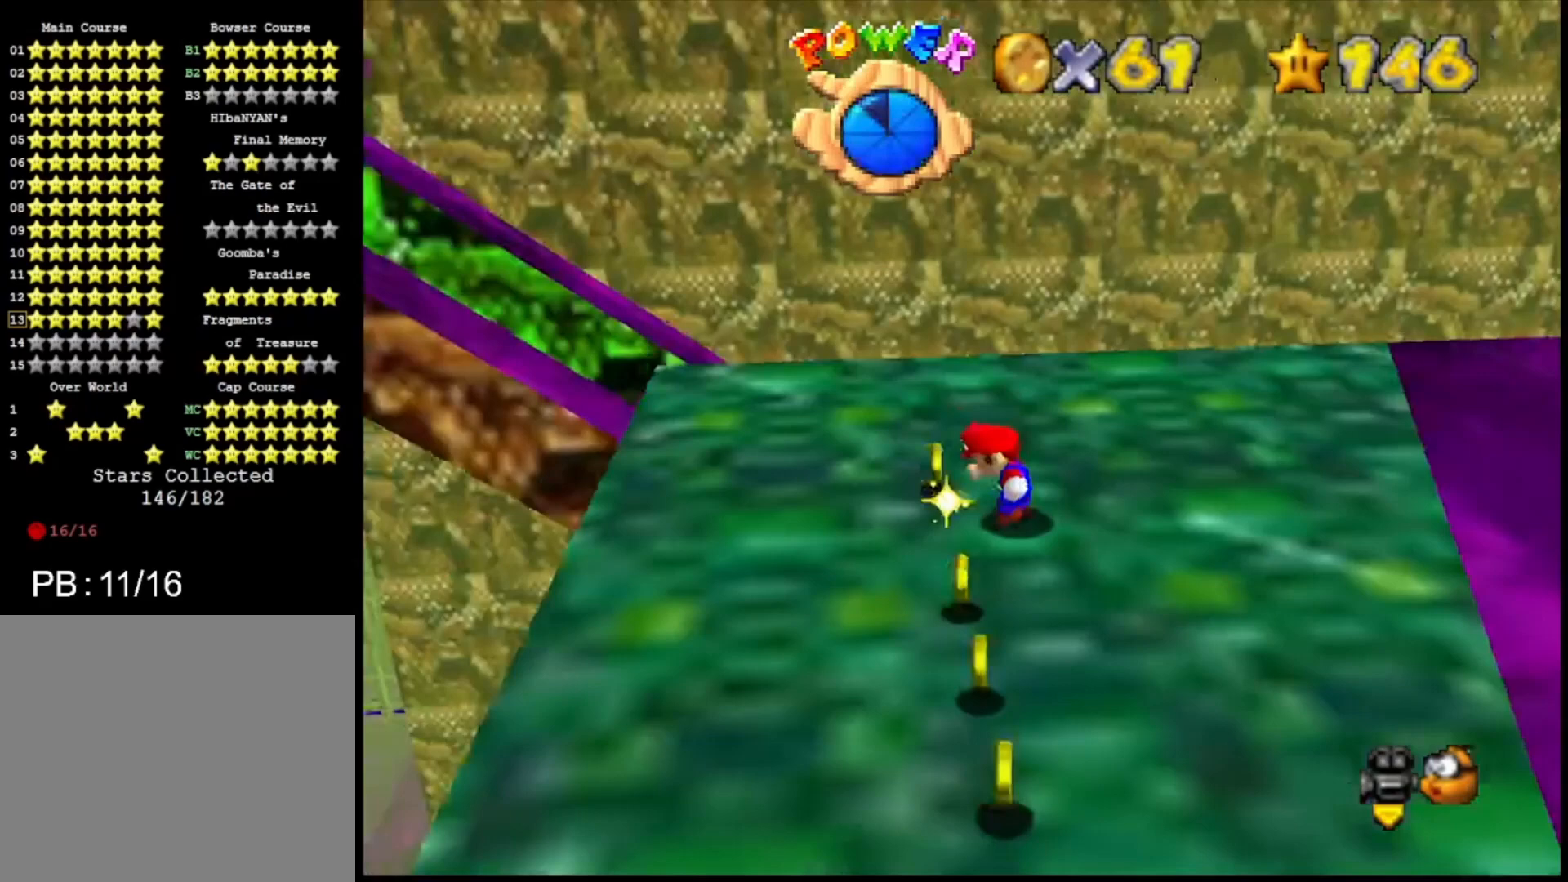
{"buttons": ["CROSS"], "left_stick": "right", "right_stick": "center", "events": [[67, "left_stick", "up-left"], [267, "left_stick", "up"], [367, "CROSS", "down"], [400, "left_stick", "right"]]}
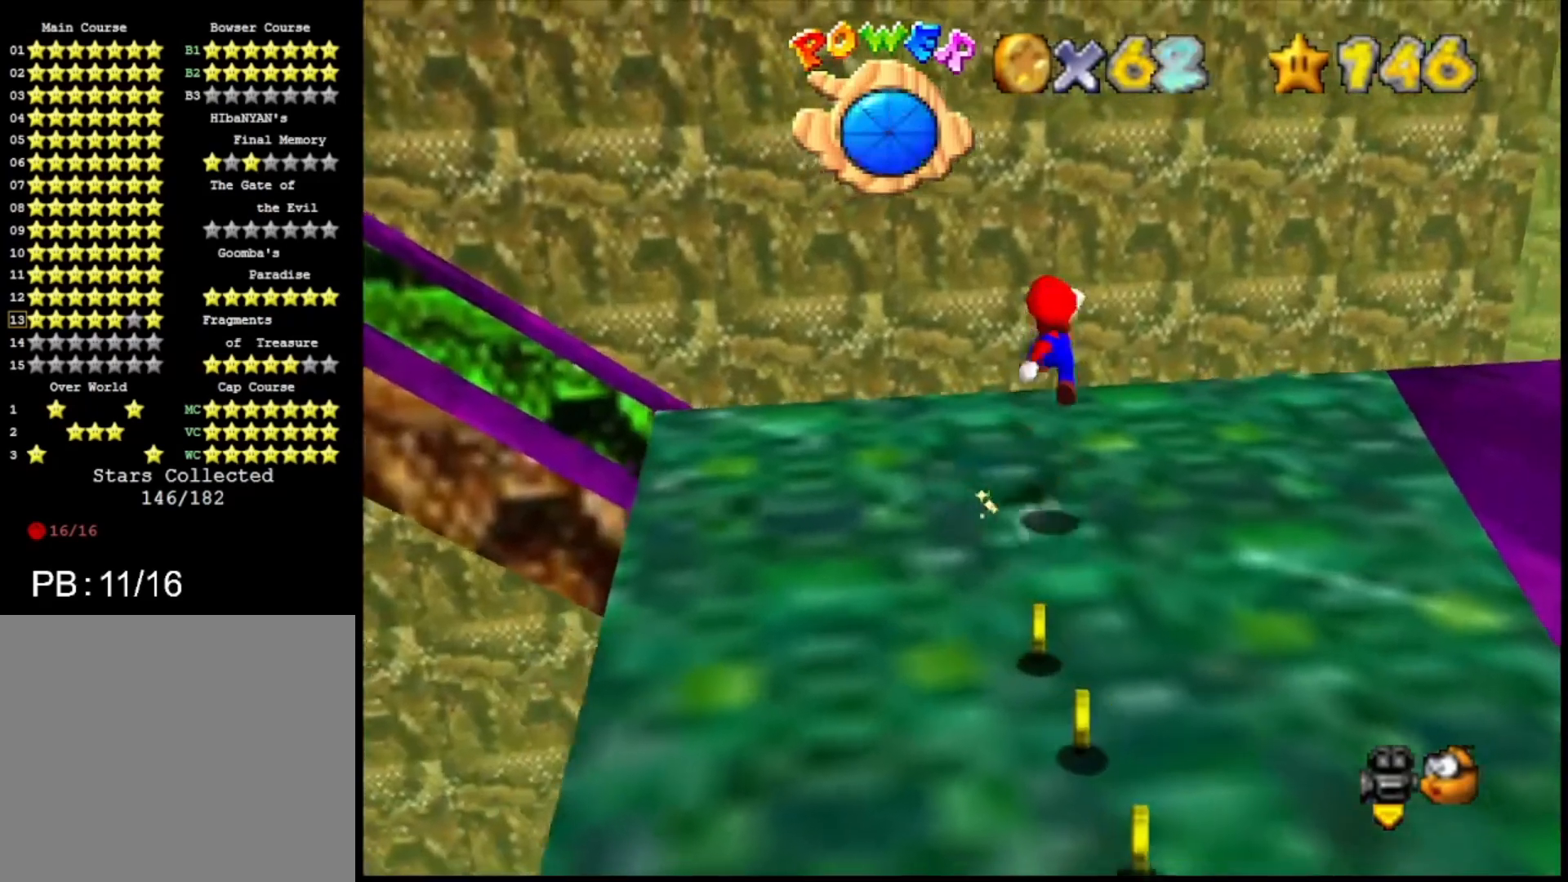
{"buttons": [], "left_stick": "center", "right_stick": "down", "events": [[33, "CROSS", "up"], [200, "SQUARE", "down"], [333, "SQUARE", "up"], [367, "left_stick", "center"], [400, "R1", "down"], [467, "R1", "up"], [467, "right_stick", "down"]]}
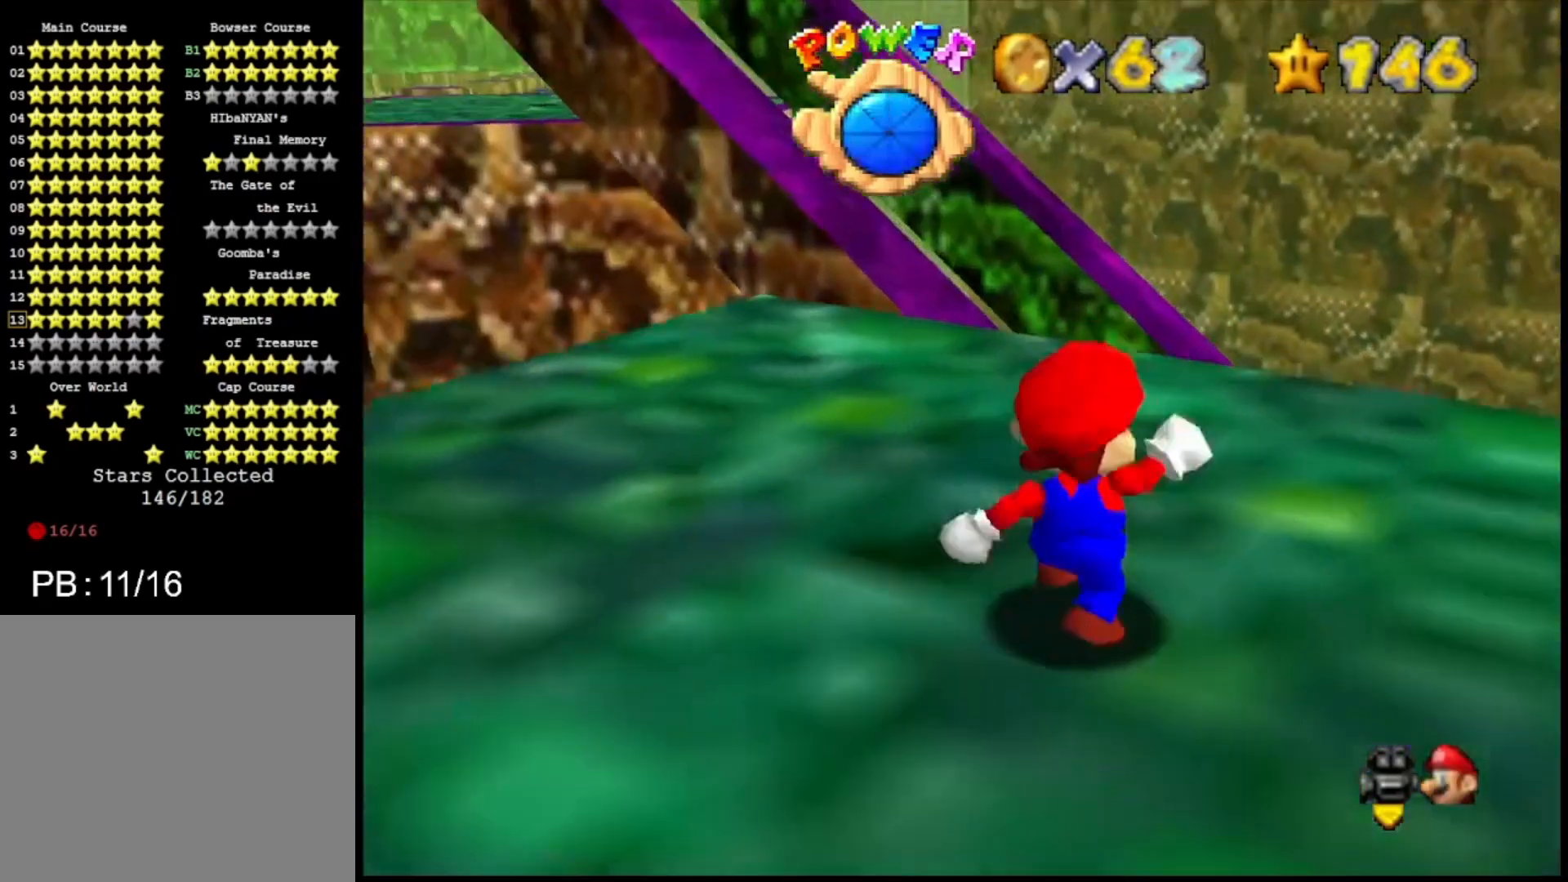
{"buttons": ["CROSS"], "left_stick": "center", "right_stick": "center", "events": [[67, "right_stick", "center"], [300, "left_stick", "up"], [433, "left_stick", "center"], [467, "CROSS", "down"]]}
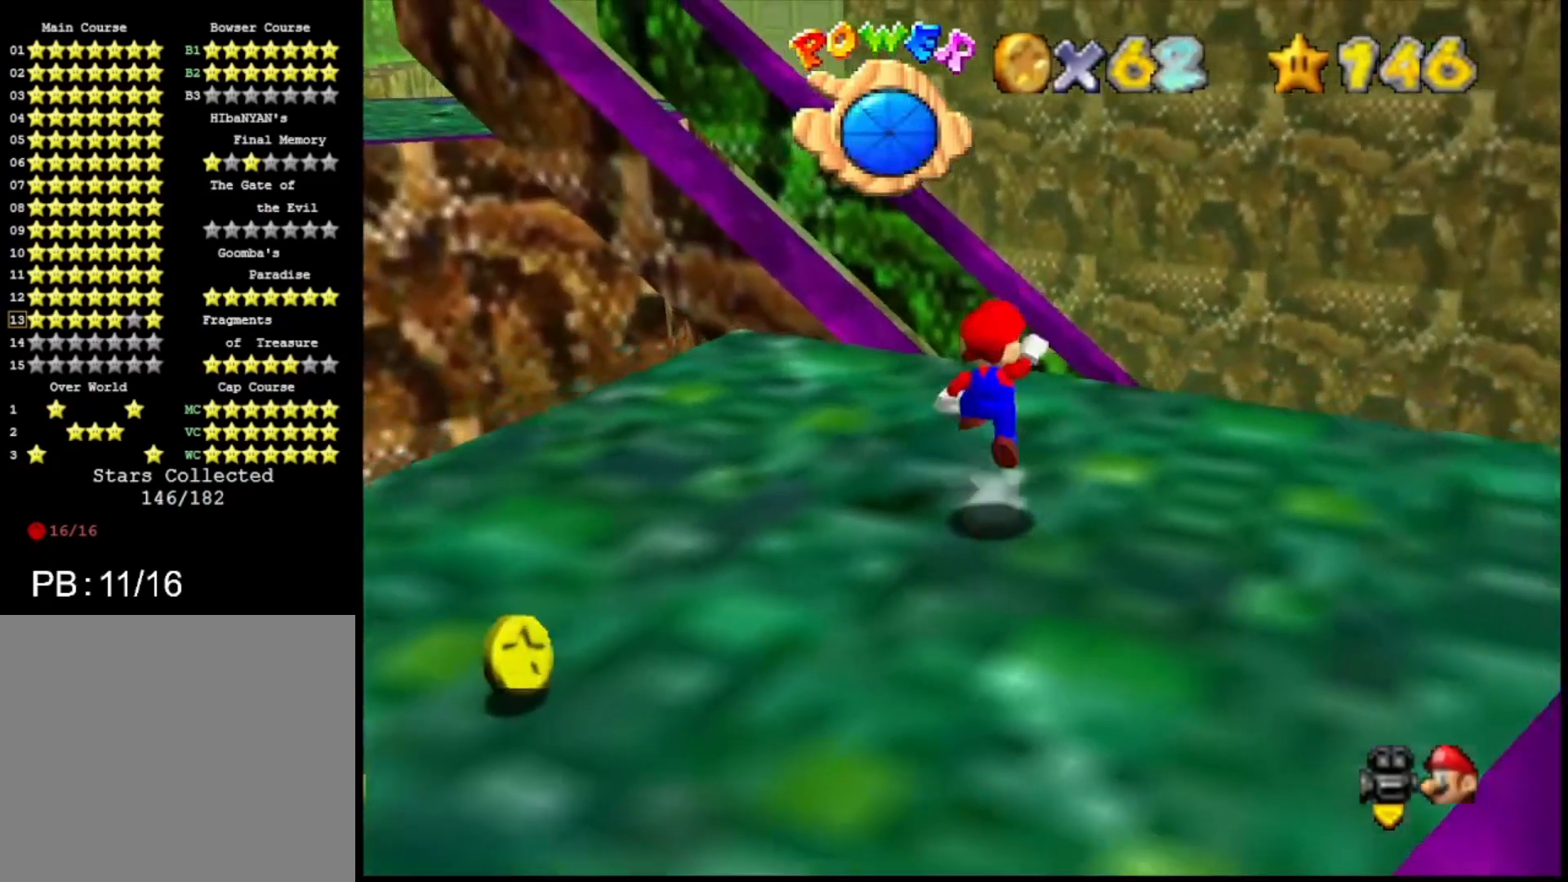
{"buttons": [], "left_stick": "center", "right_stick": "center", "events": [[67, "left_stick", "down-right"], [100, "CROSS", "up"], [400, "left_stick", "center"]]}
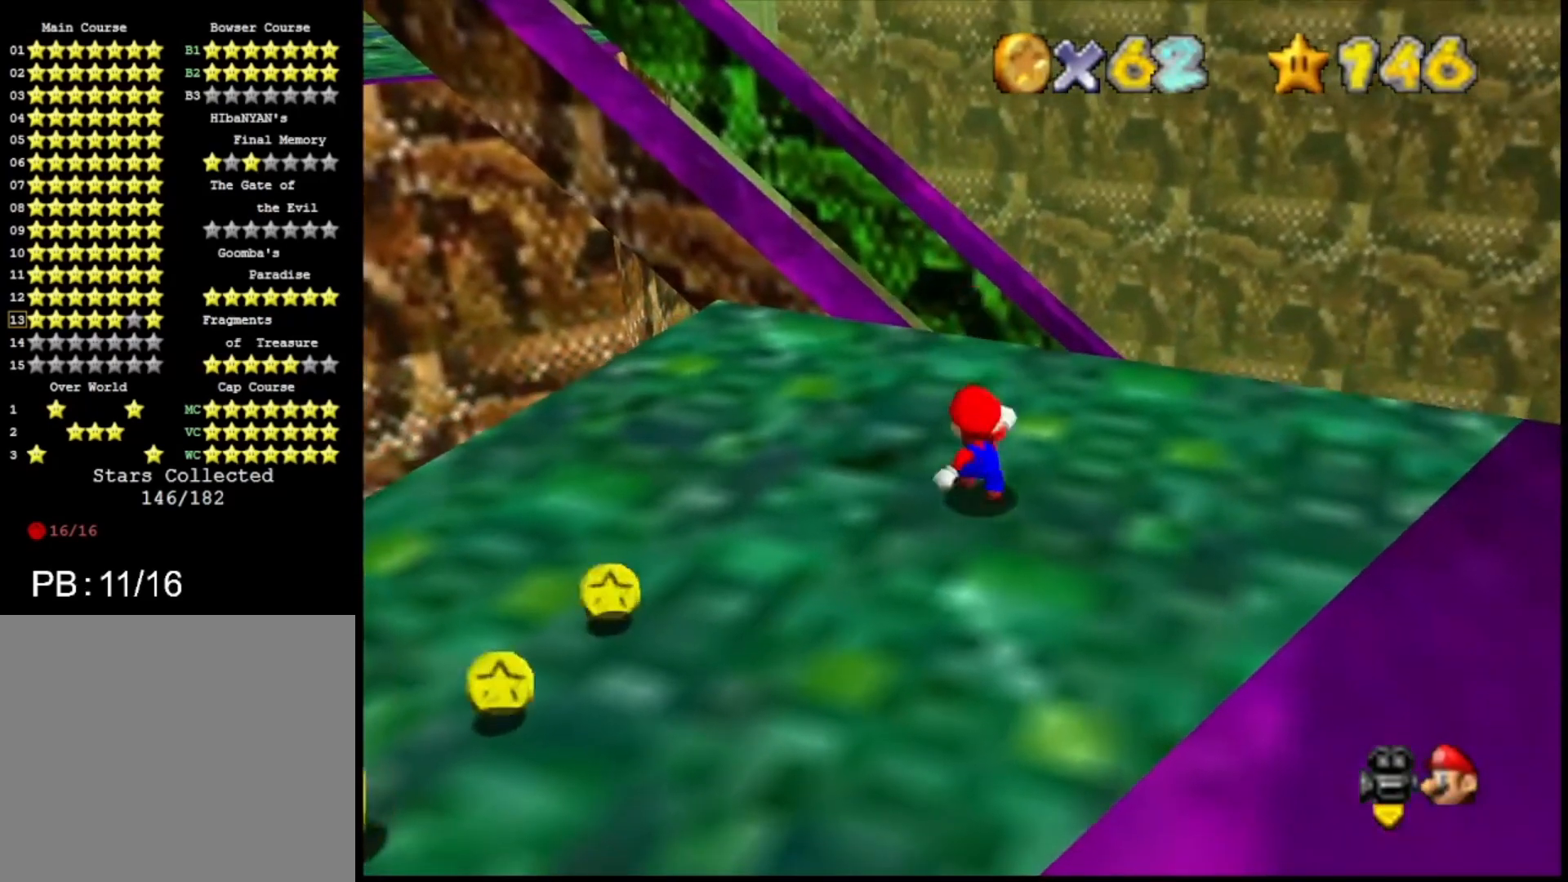
{"buttons": ["R1"], "left_stick": "center", "right_stick": "center", "events": [[33, "CROSS", "down"], [100, "CROSS", "up"], [233, "left_stick", "down"], [333, "left_stick", "center"], [500, "R1", "down"]]}
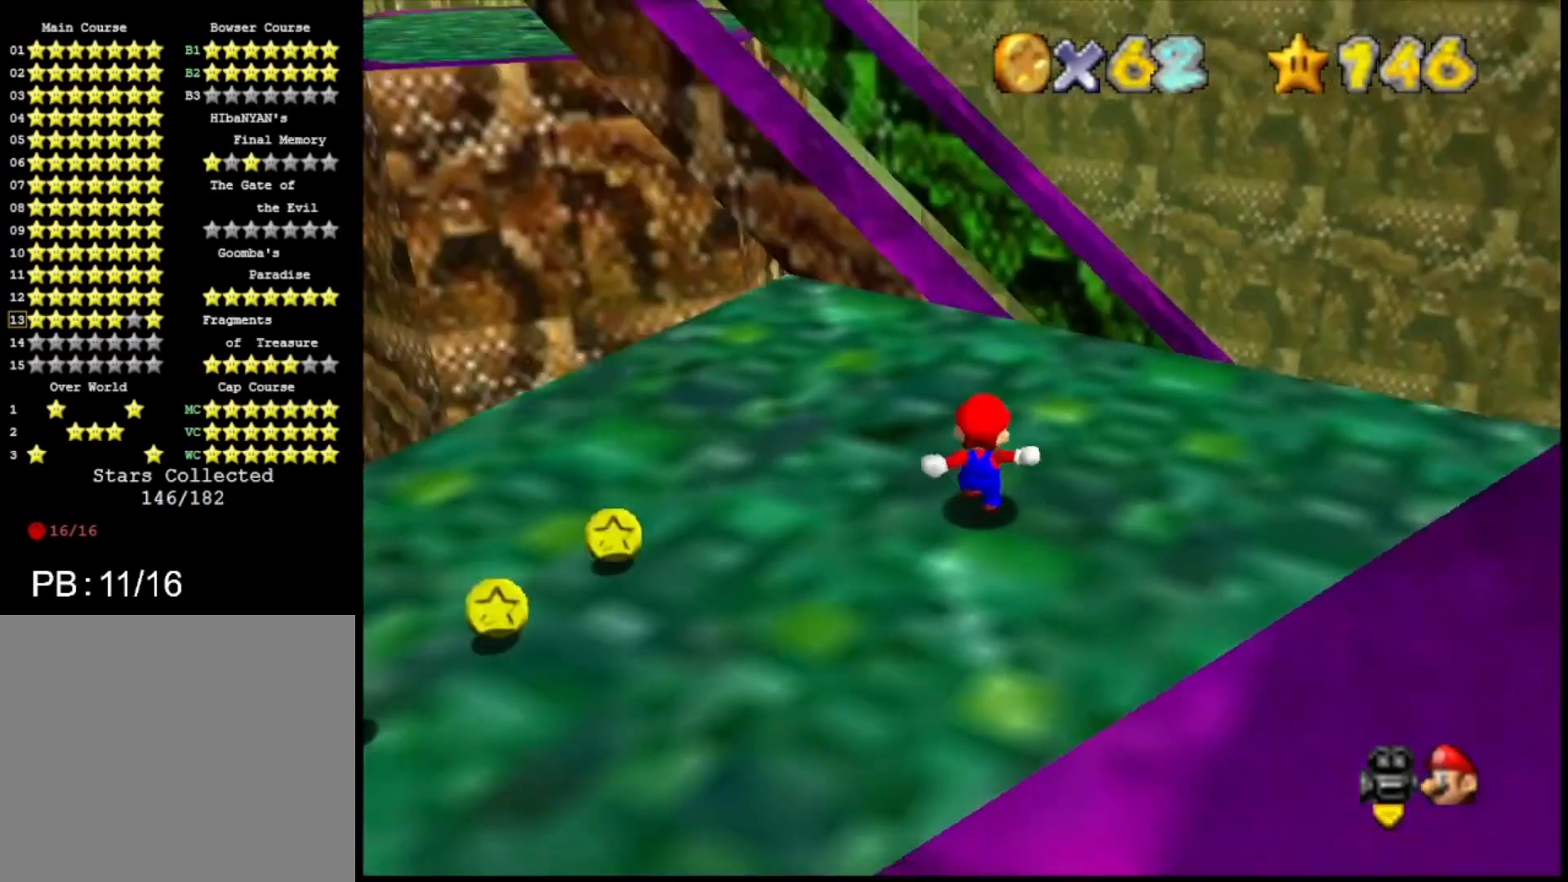
{"buttons": [], "left_stick": "center", "right_stick": "center", "events": [[67, "R1", "up"], [367, "DPAD_DOWN", "down"], [467, "DPAD_DOWN", "up"]]}
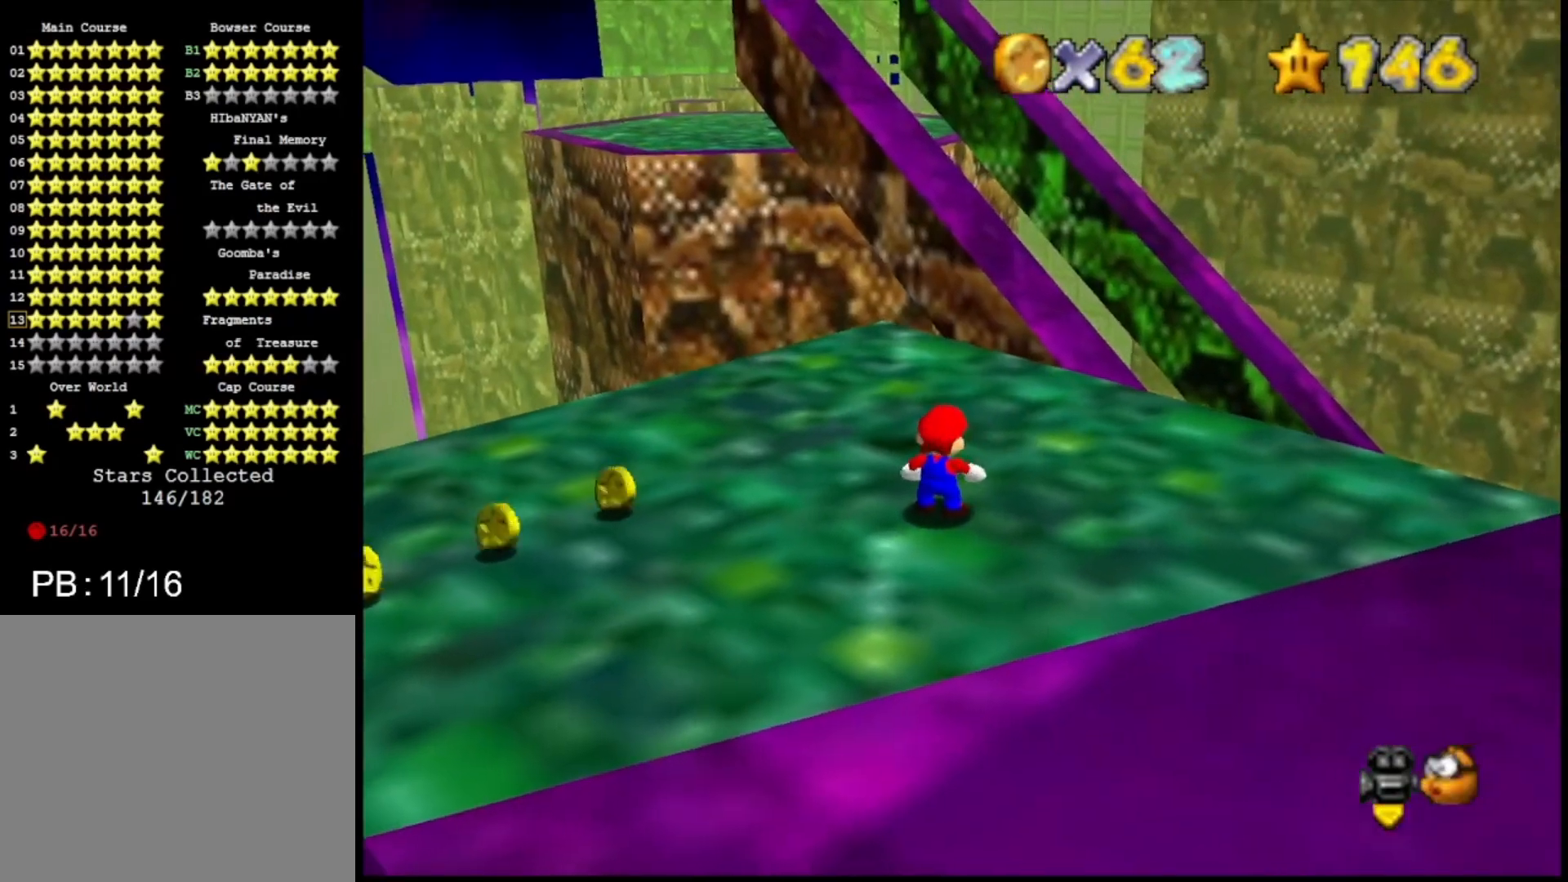
{"buttons": [], "left_stick": "center", "right_stick": "center", "events": [[367, "R1", "down"], [467, "R1", "up"]]}